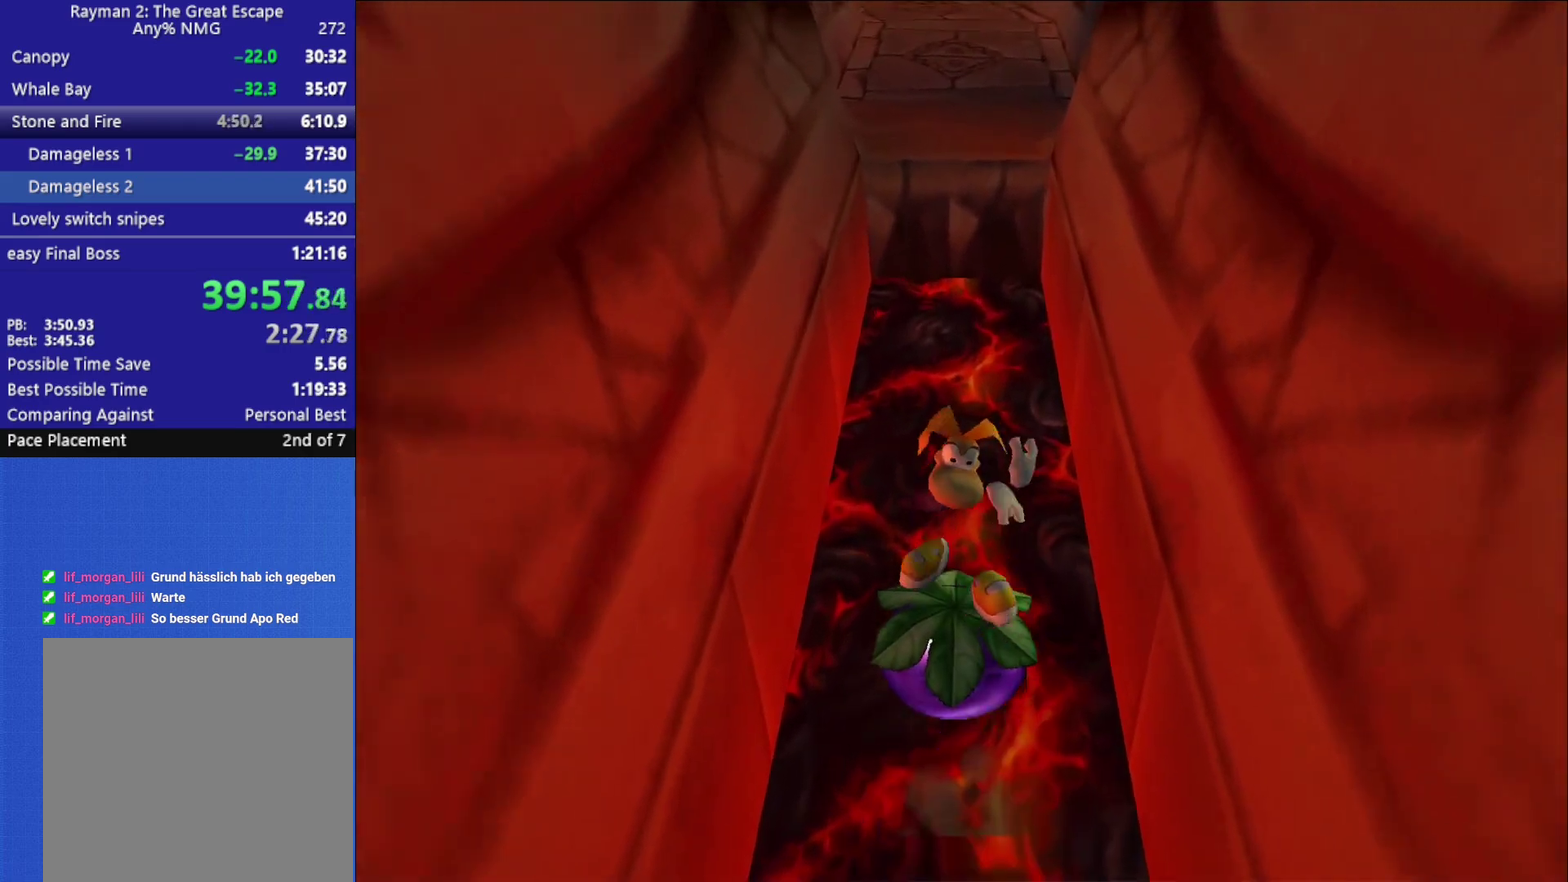
Gameplay with a controller (Xbox layout); each line is a JSON object with the inputs held at the frame after it. "events" lists button and stick changes between this image and that frame as [ms after this image, input, new state], when the widget could be followed in between.
{"buttons": [], "left_stick": "down", "right_stick": "center", "events": [[33, "X", "up"], [83, "X", "down"], [183, "X", "up"], [233, "X", "down"], [333, "X", "up"], [383, "X", "down"], [467, "X", "up"]]}
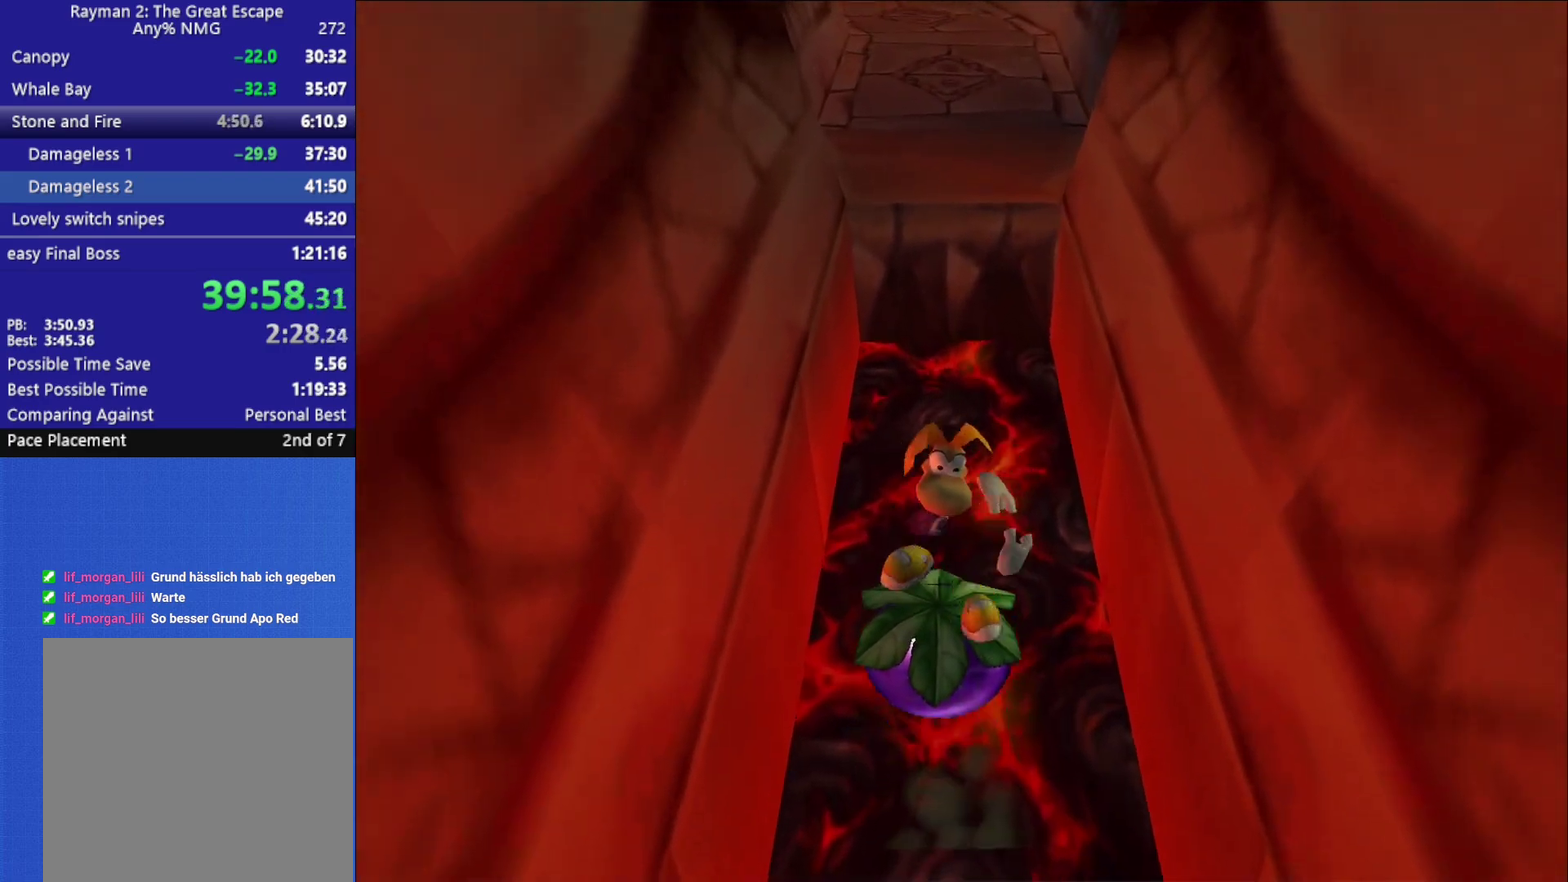
{"buttons": [], "left_stick": "down", "right_stick": "center", "events": [[17, "X", "down"], [100, "X", "up"], [167, "X", "down"], [250, "X", "up"], [300, "X", "down"], [383, "X", "up"]]}
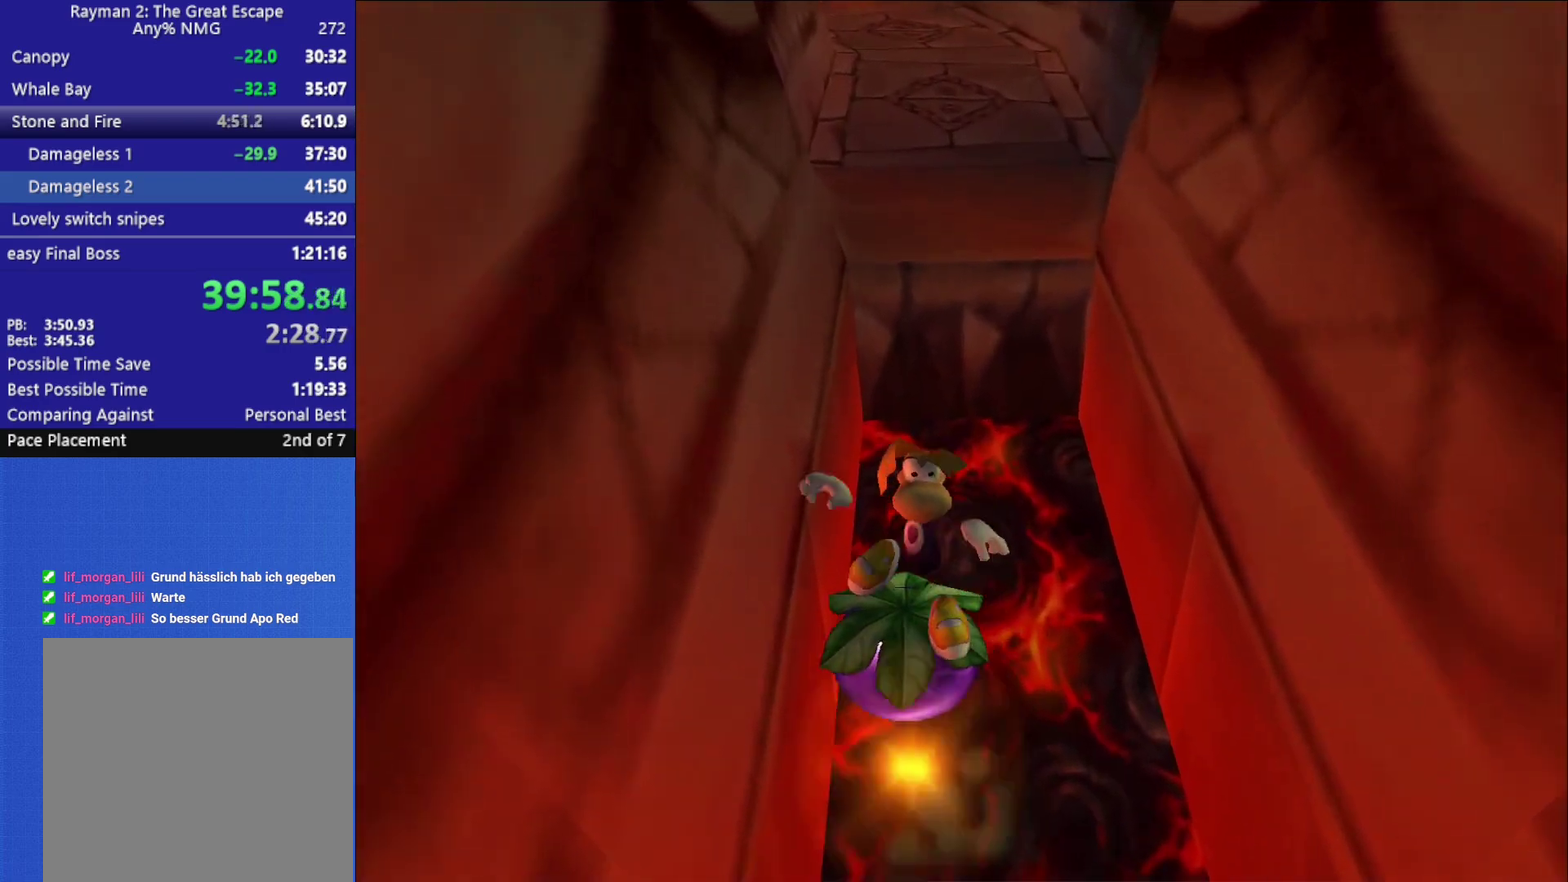
{"buttons": [], "left_stick": "up", "right_stick": "center", "events": [[117, "left_stick", "down-left"], [400, "left_stick", "up"]]}
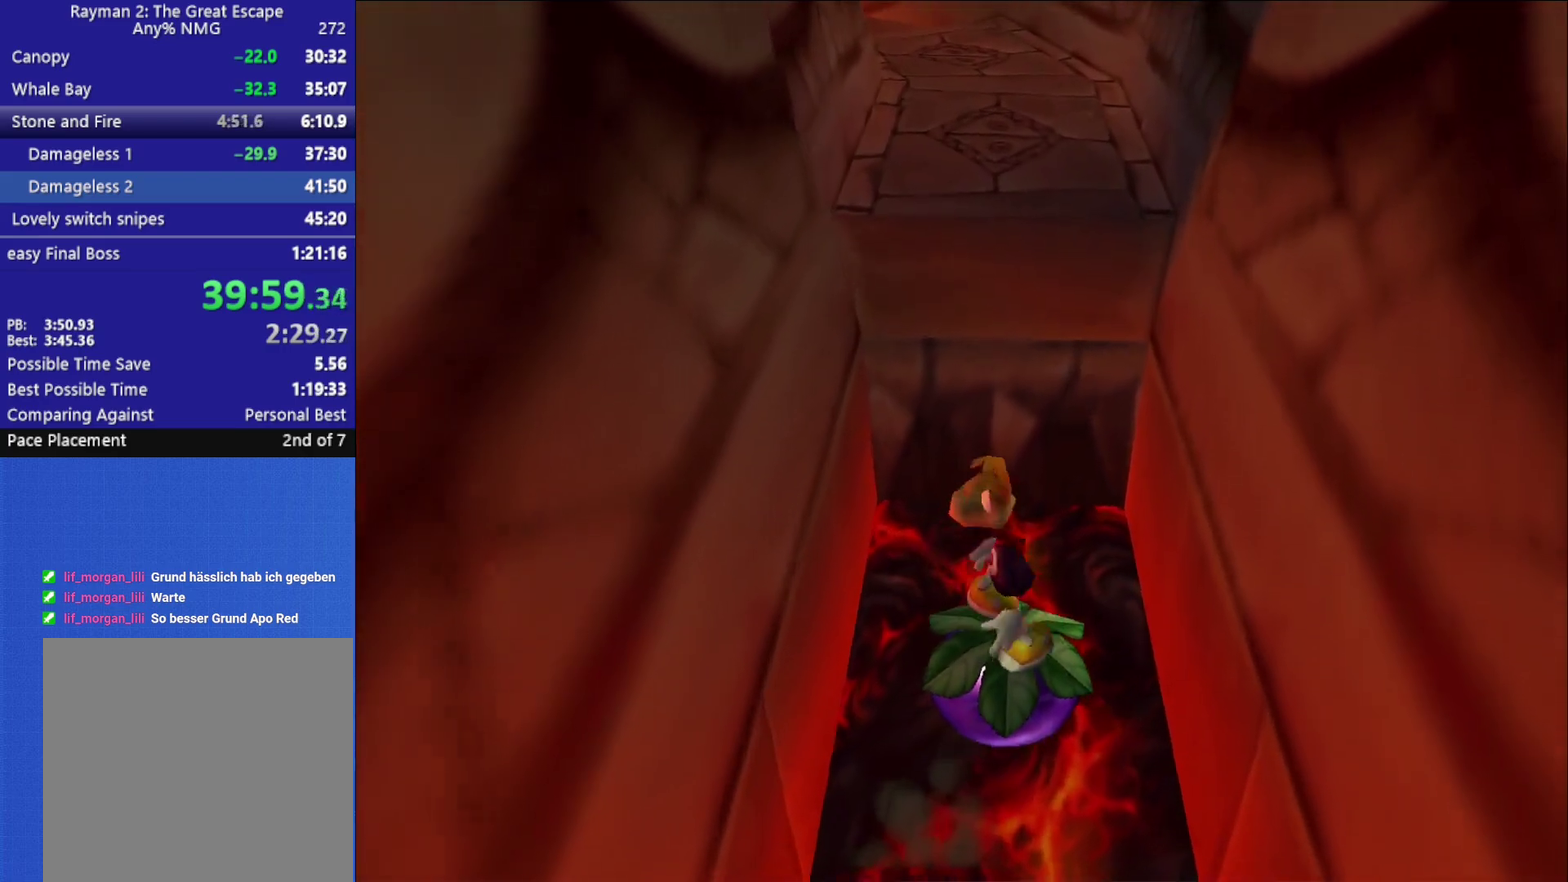
{"buttons": [], "left_stick": "up", "right_stick": "center", "events": [[67, "A", "down"], [250, "A", "up"]]}
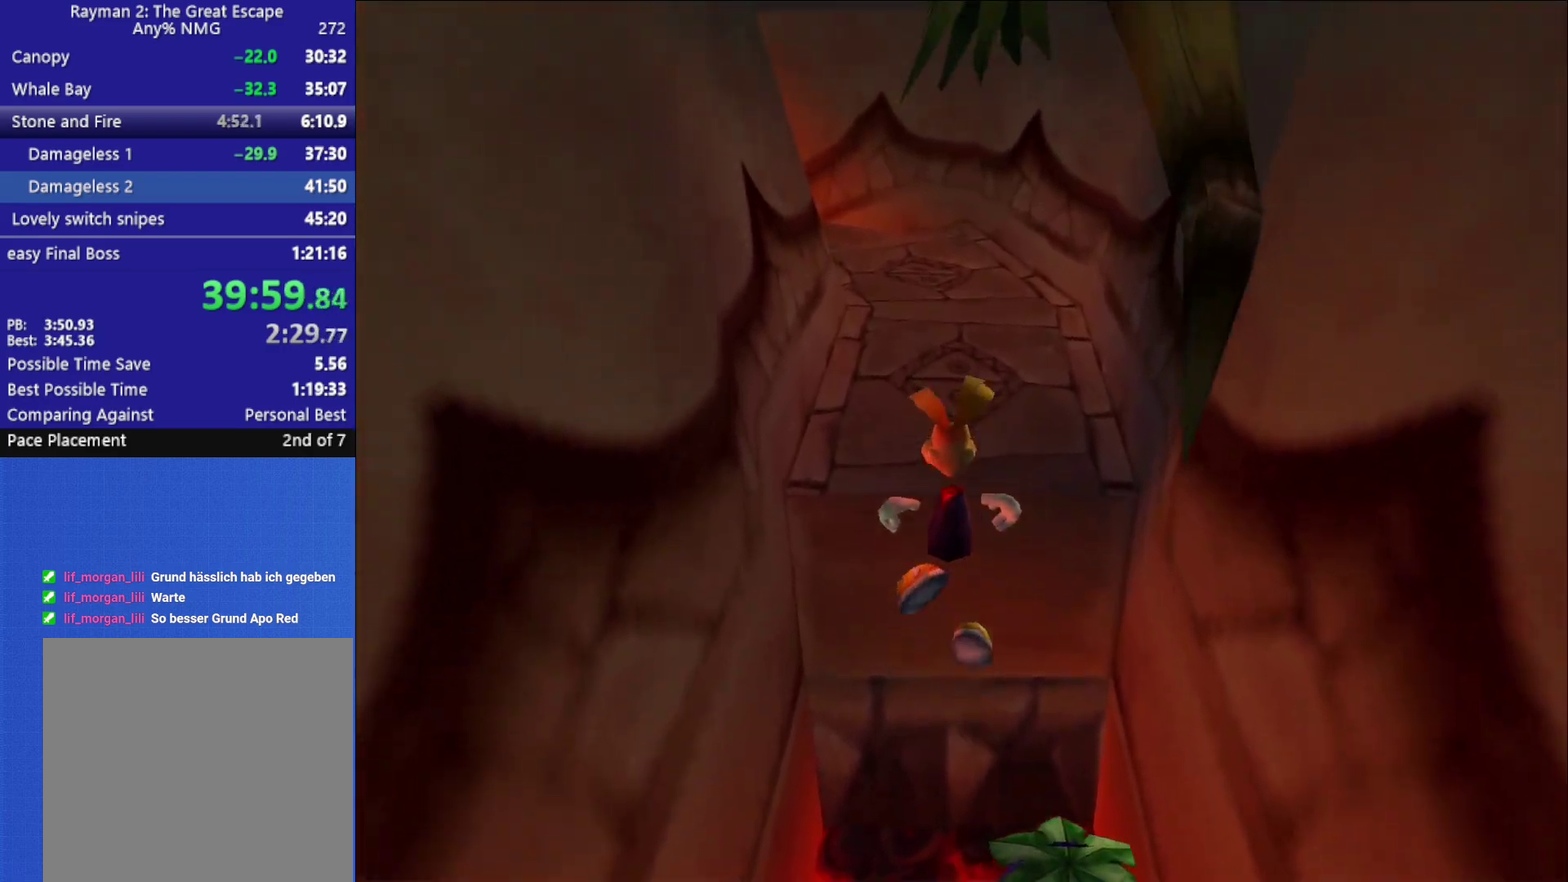
{"buttons": [], "left_stick": "up", "right_stick": "center", "events": []}
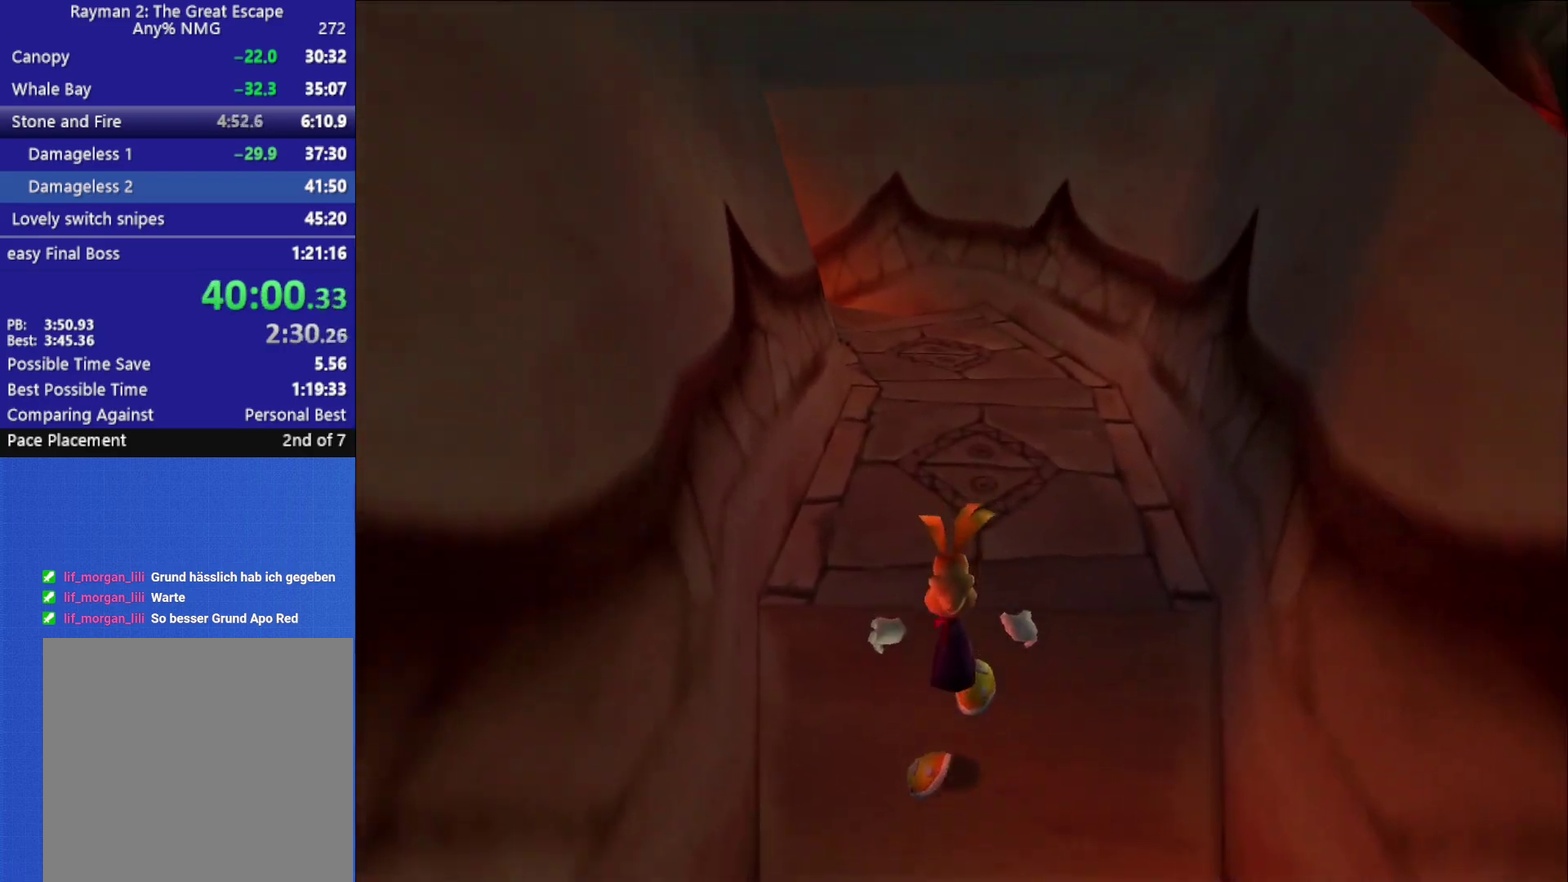
{"buttons": [], "left_stick": "up", "right_stick": "center", "events": []}
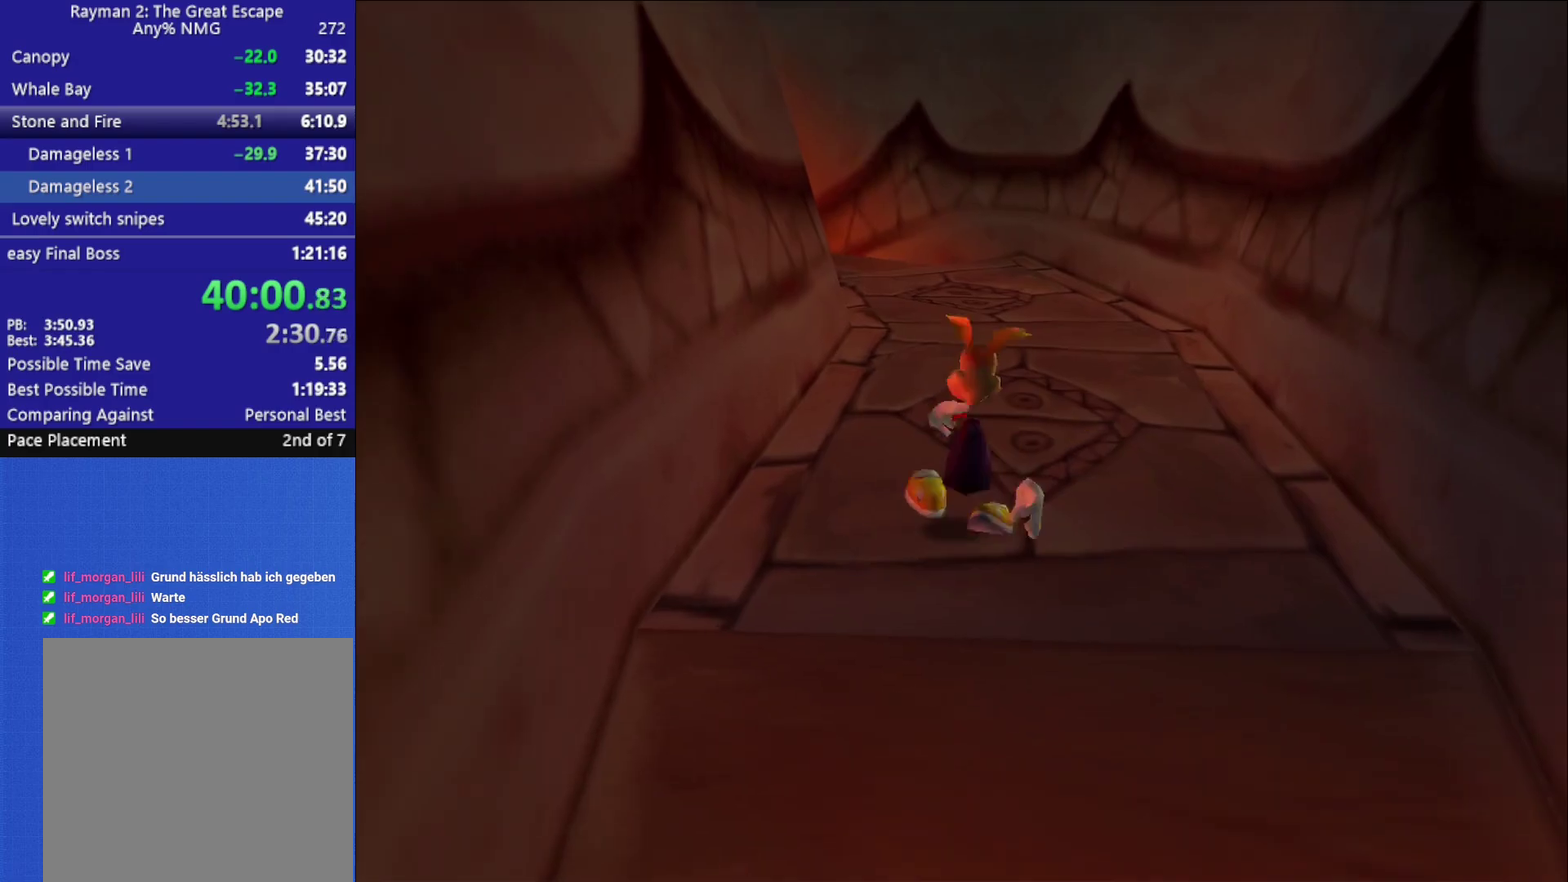
{"buttons": ["A"], "left_stick": "up", "right_stick": "center", "events": [[467, "A", "down"]]}
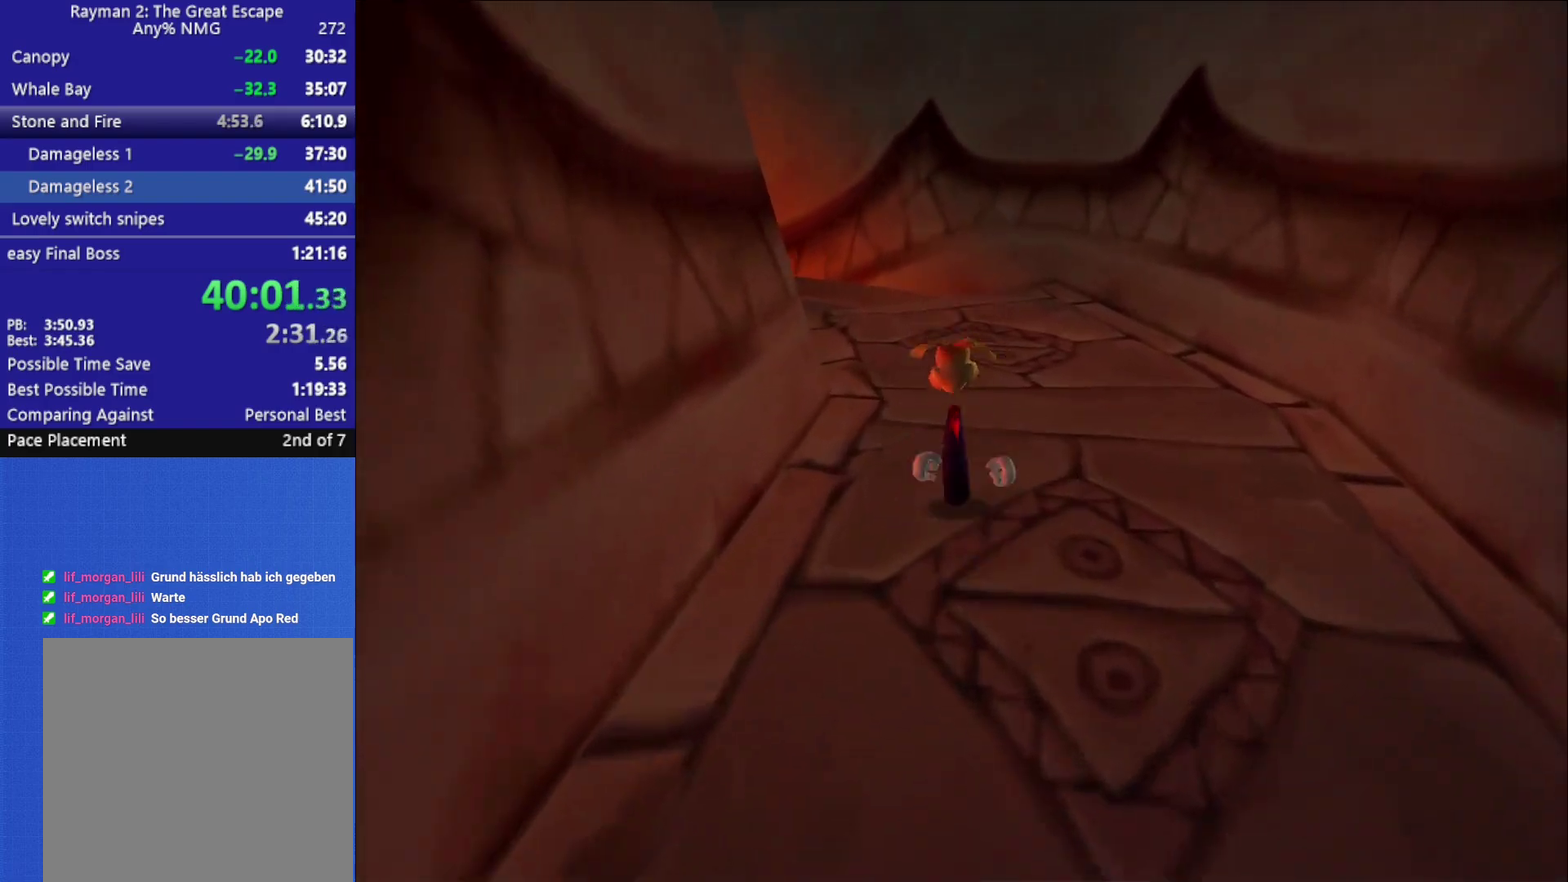
{"buttons": [], "left_stick": "up", "right_stick": "center", "events": [[83, "A", "up"]]}
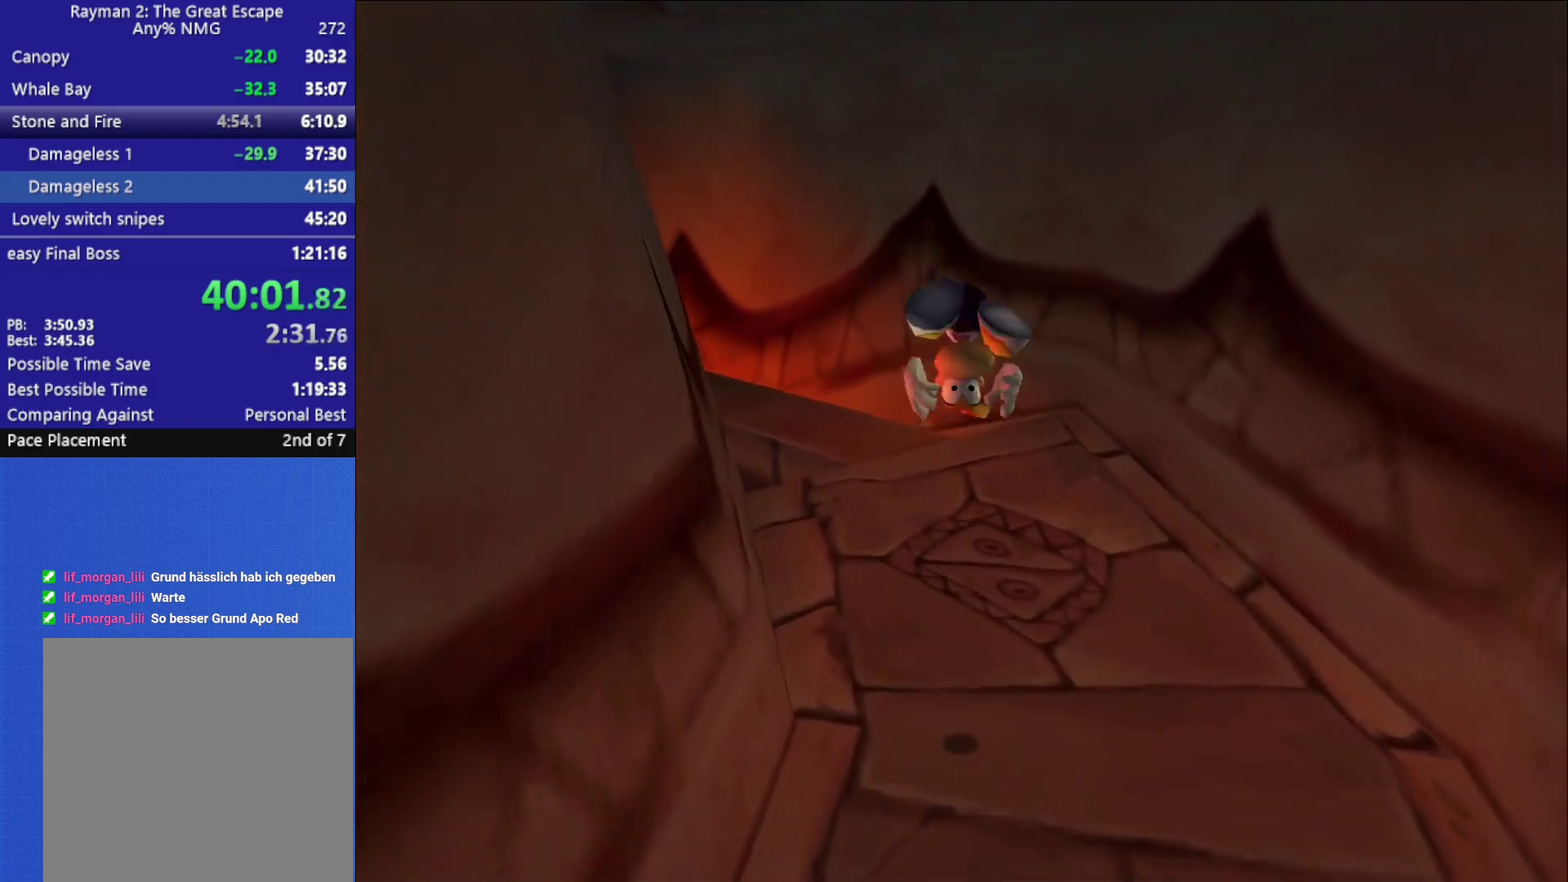
{"buttons": [], "left_stick": "up", "right_stick": "left", "events": [[467, "right_stick", "left"]]}
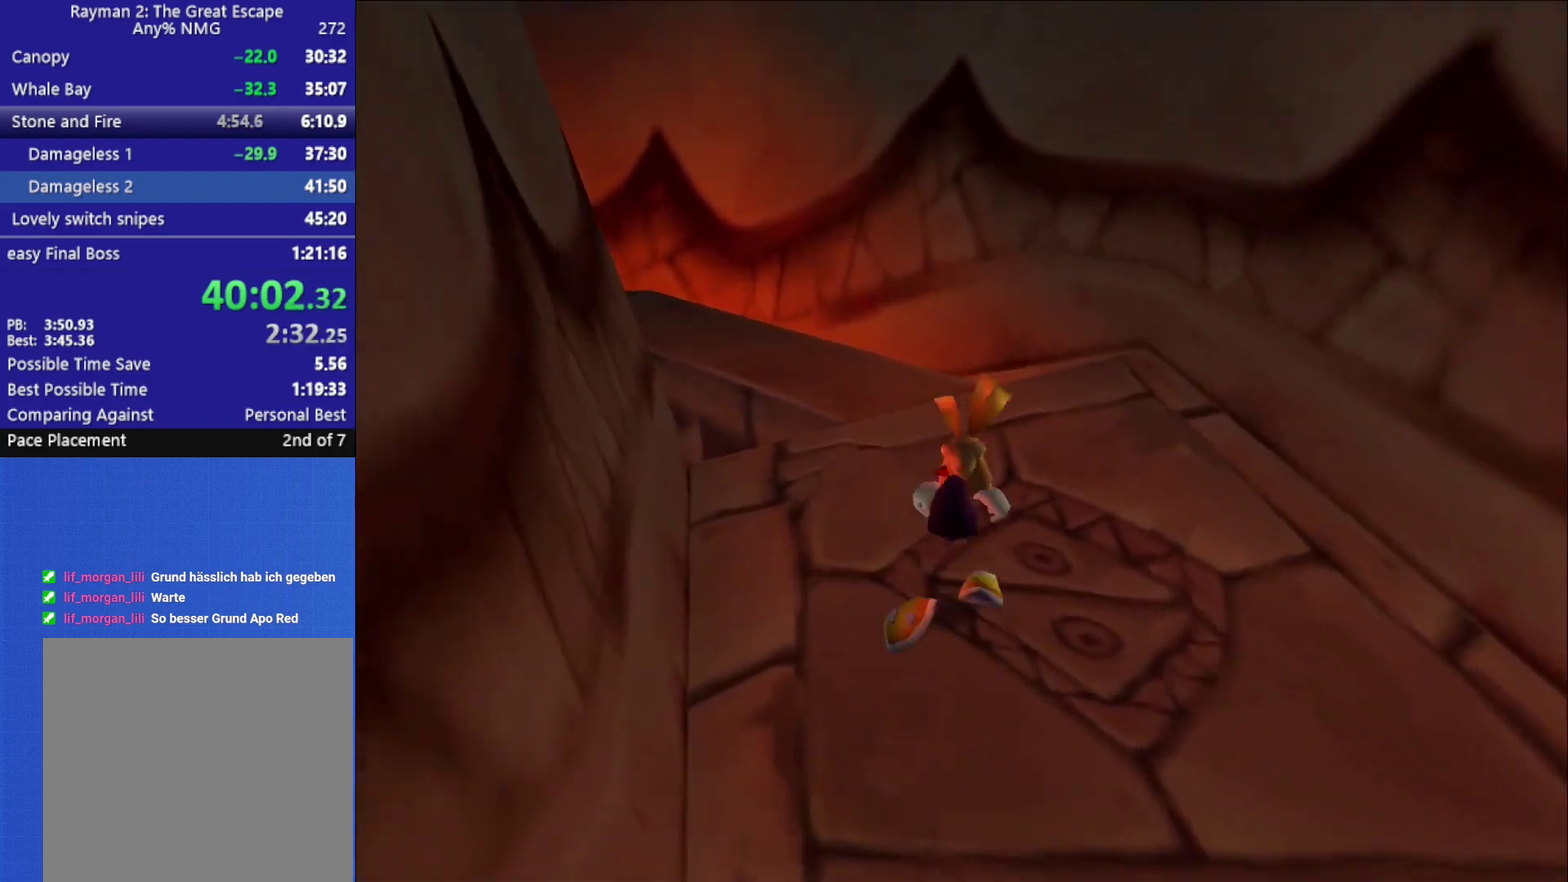
{"buttons": [], "left_stick": "up", "right_stick": "center", "events": [[50, "right_stick", "center"], [267, "right_stick", "left"], [500, "right_stick", "center"]]}
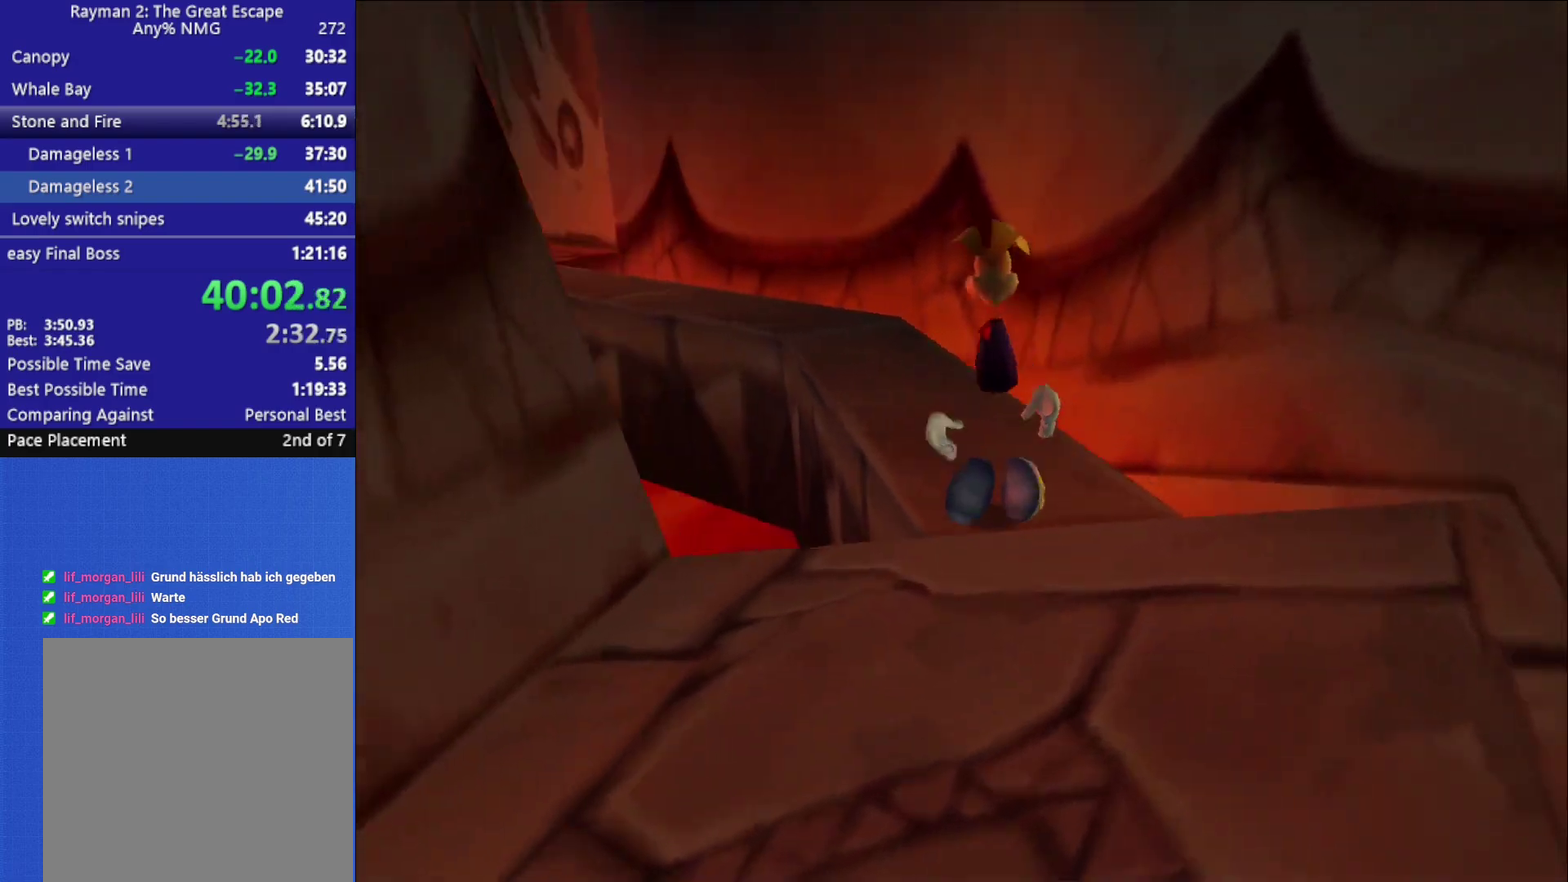
{"buttons": [], "left_stick": "up-left", "right_stick": "center", "events": [[167, "left_stick", "up-left"], [317, "A", "down"], [333, "X", "down"], [450, "A", "up"], [450, "X", "up"]]}
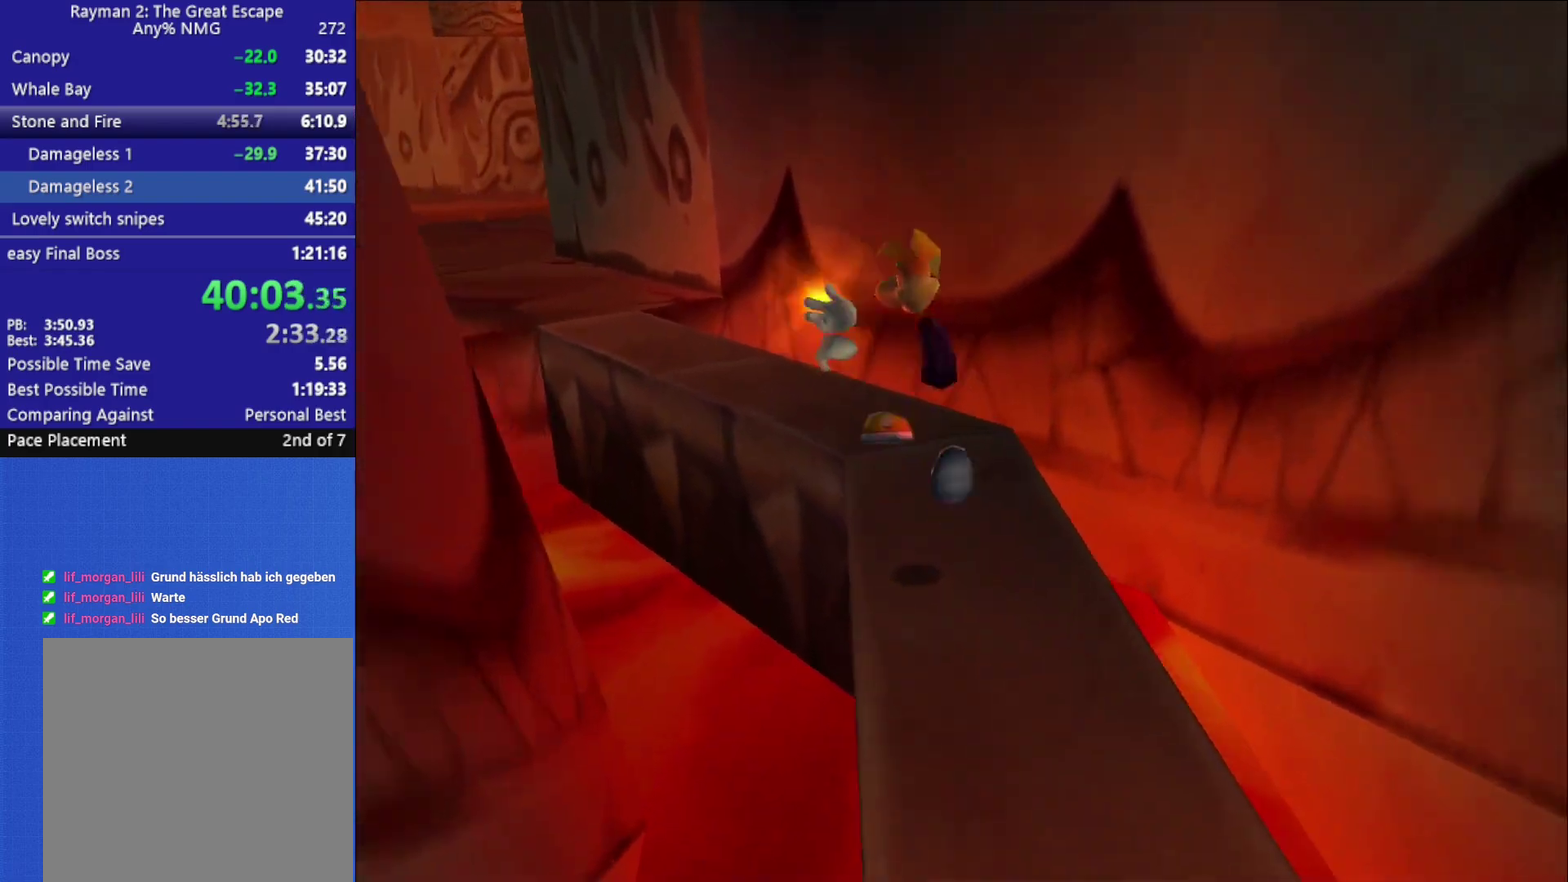
{"buttons": [], "left_stick": "up", "right_stick": "left", "events": [[167, "left_stick", "up"], [467, "right_stick", "left"]]}
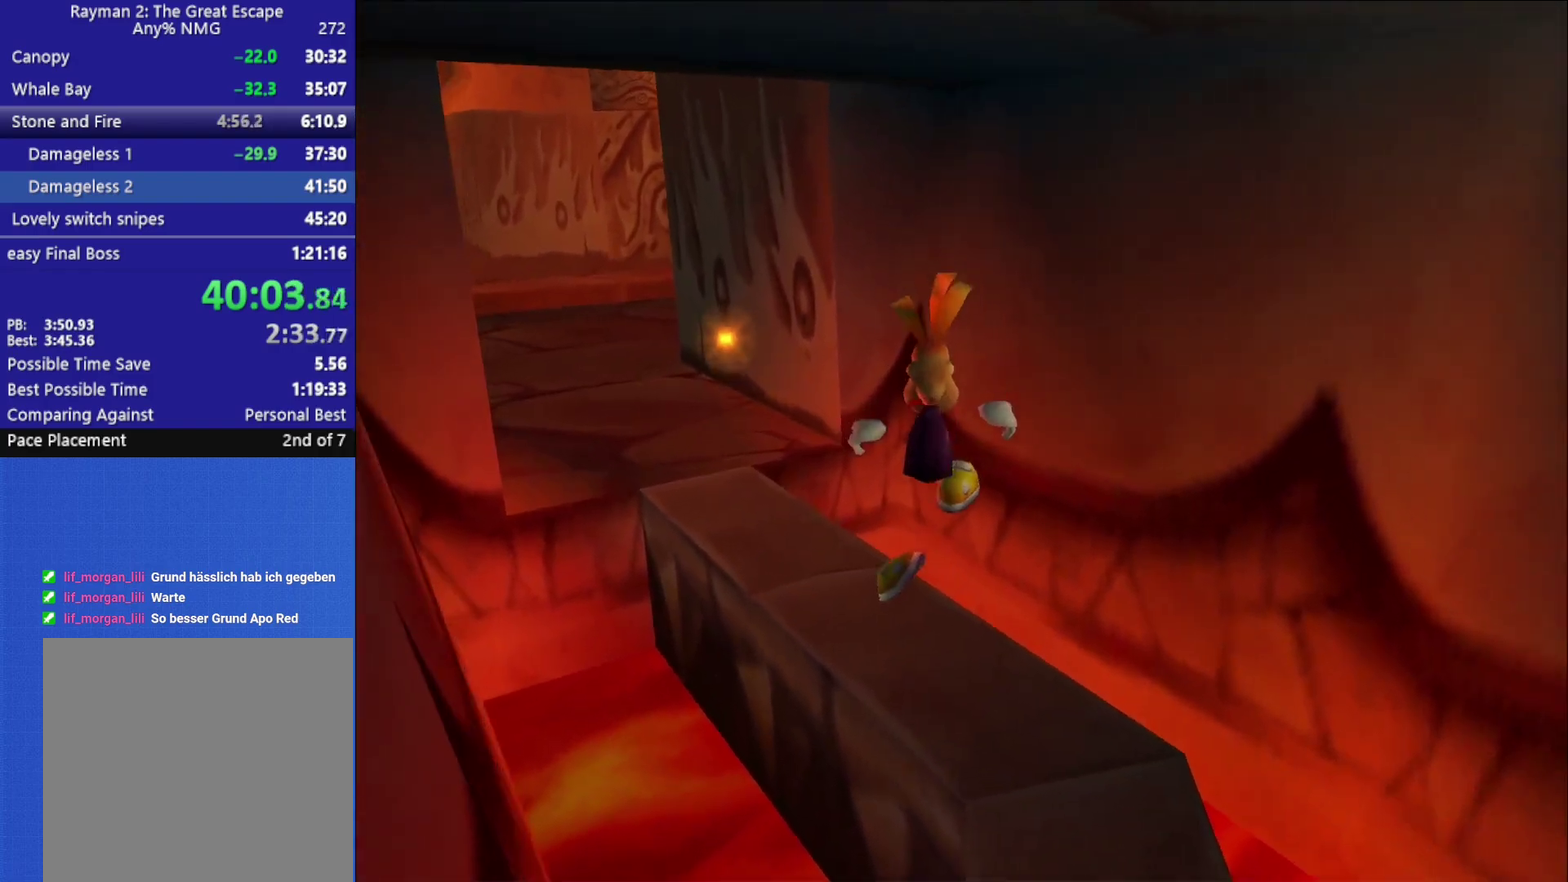
{"buttons": [], "left_stick": "up", "right_stick": "center", "events": [[300, "right_stick", "center"]]}
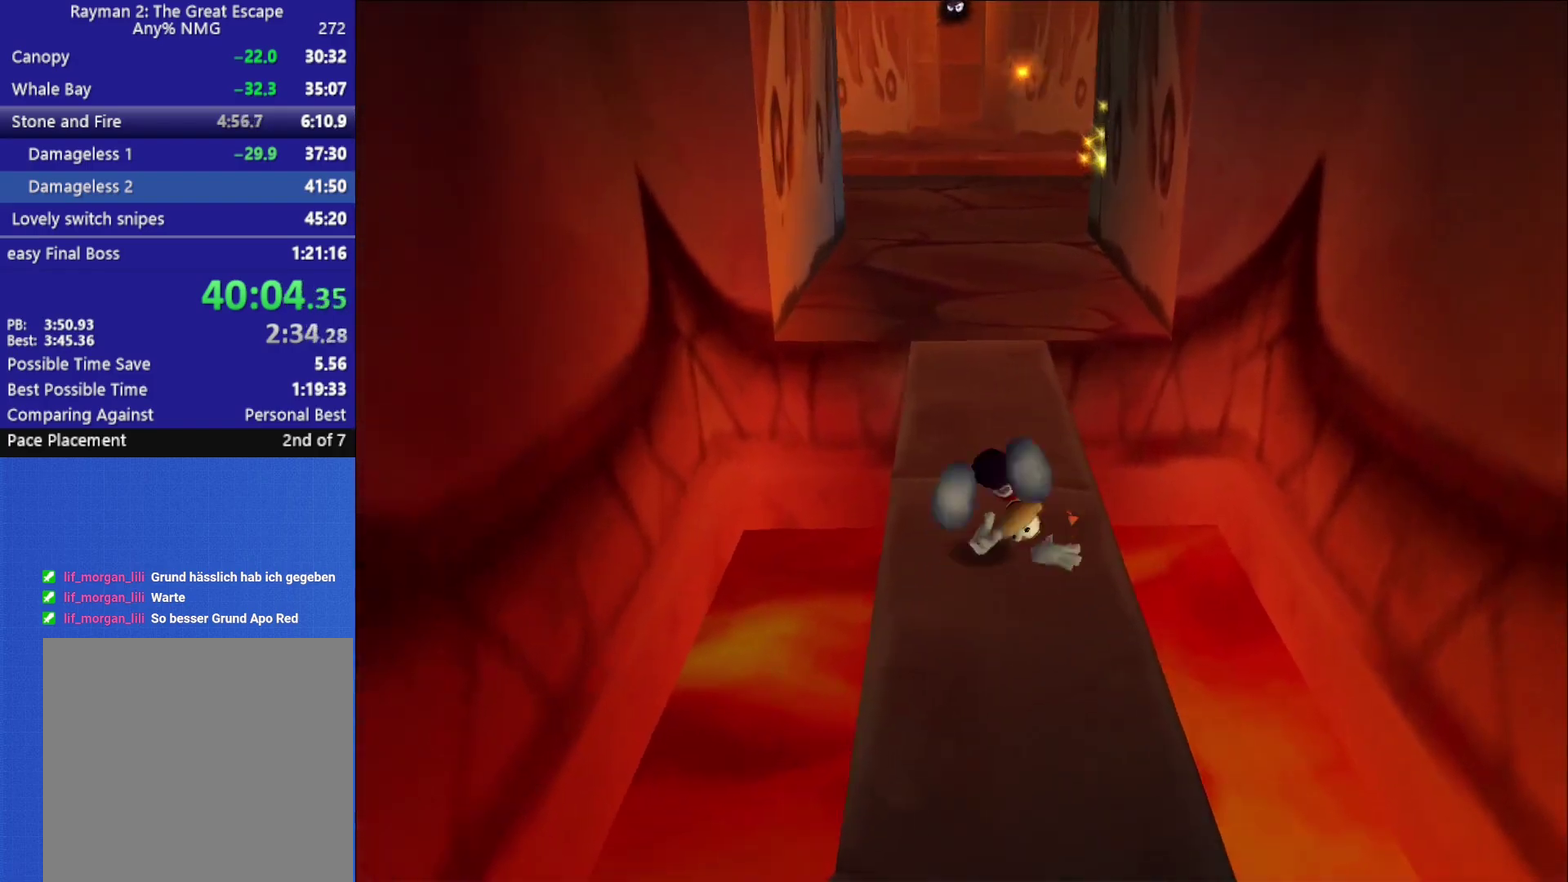
{"buttons": [], "left_stick": "up", "right_stick": "center", "events": []}
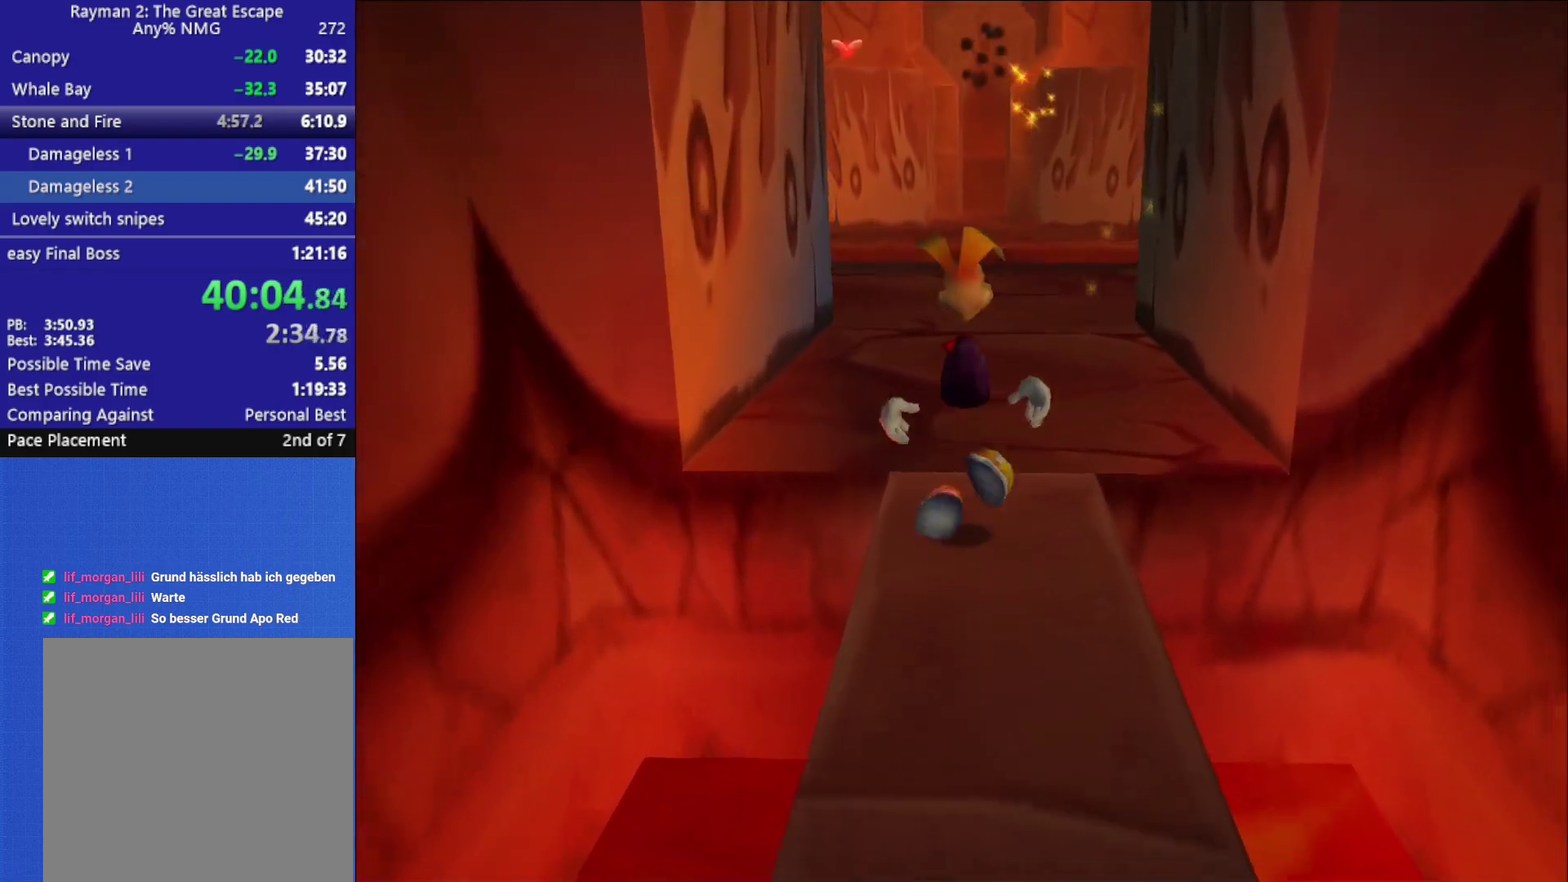
{"buttons": [], "left_stick": "up", "right_stick": "center", "events": [[183, "A", "down"], [217, "X", "down"], [333, "A", "up"], [333, "X", "up"]]}
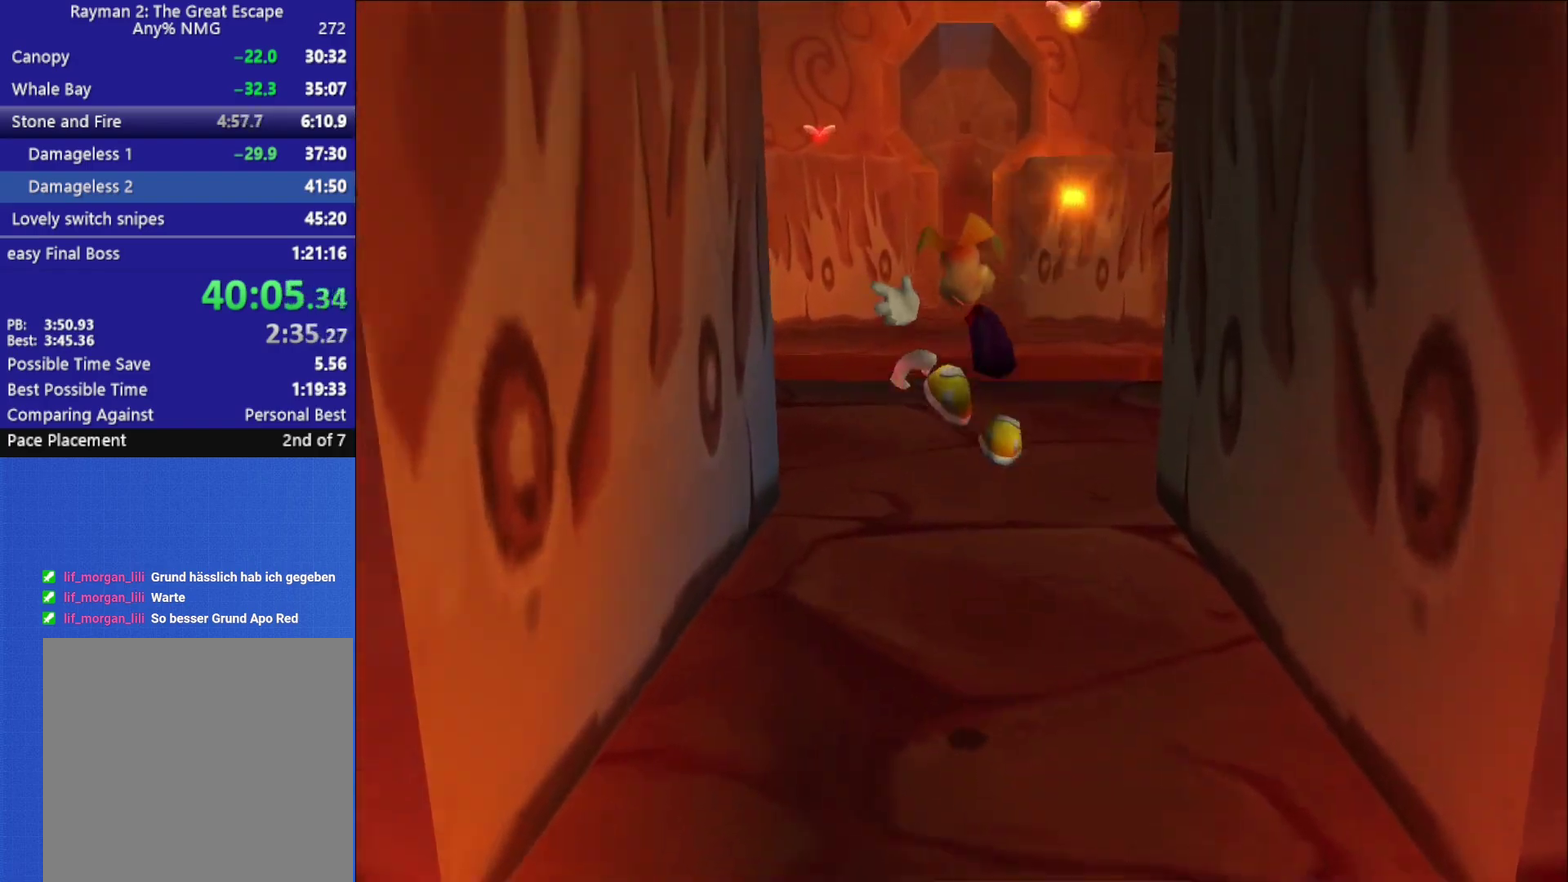
{"buttons": [], "left_stick": "up", "right_stick": "center", "events": []}
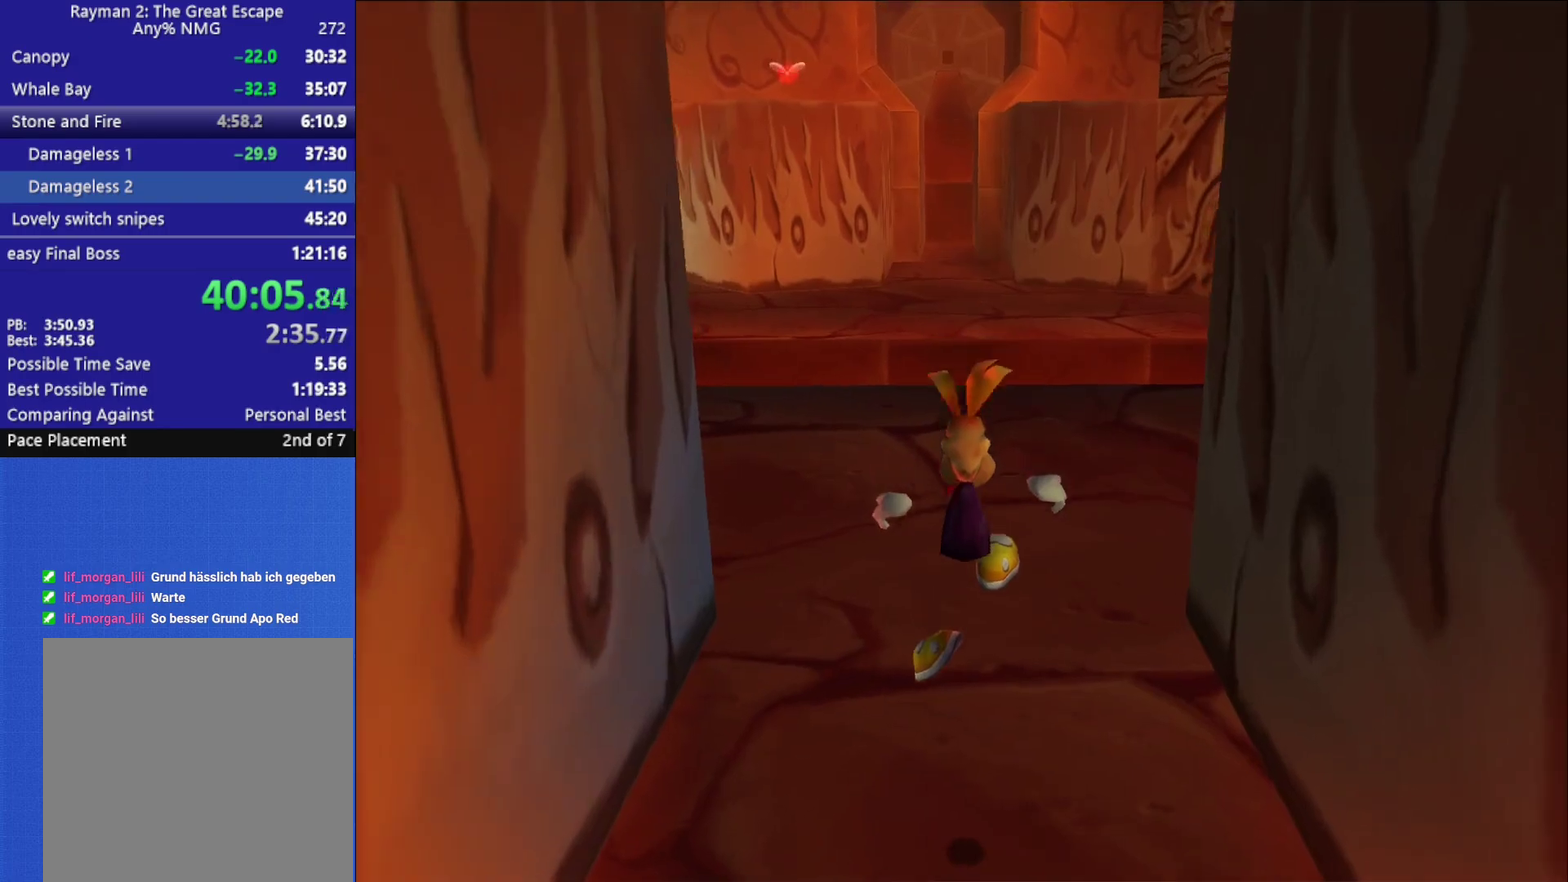
{"buttons": [], "left_stick": "up", "right_stick": "center", "events": []}
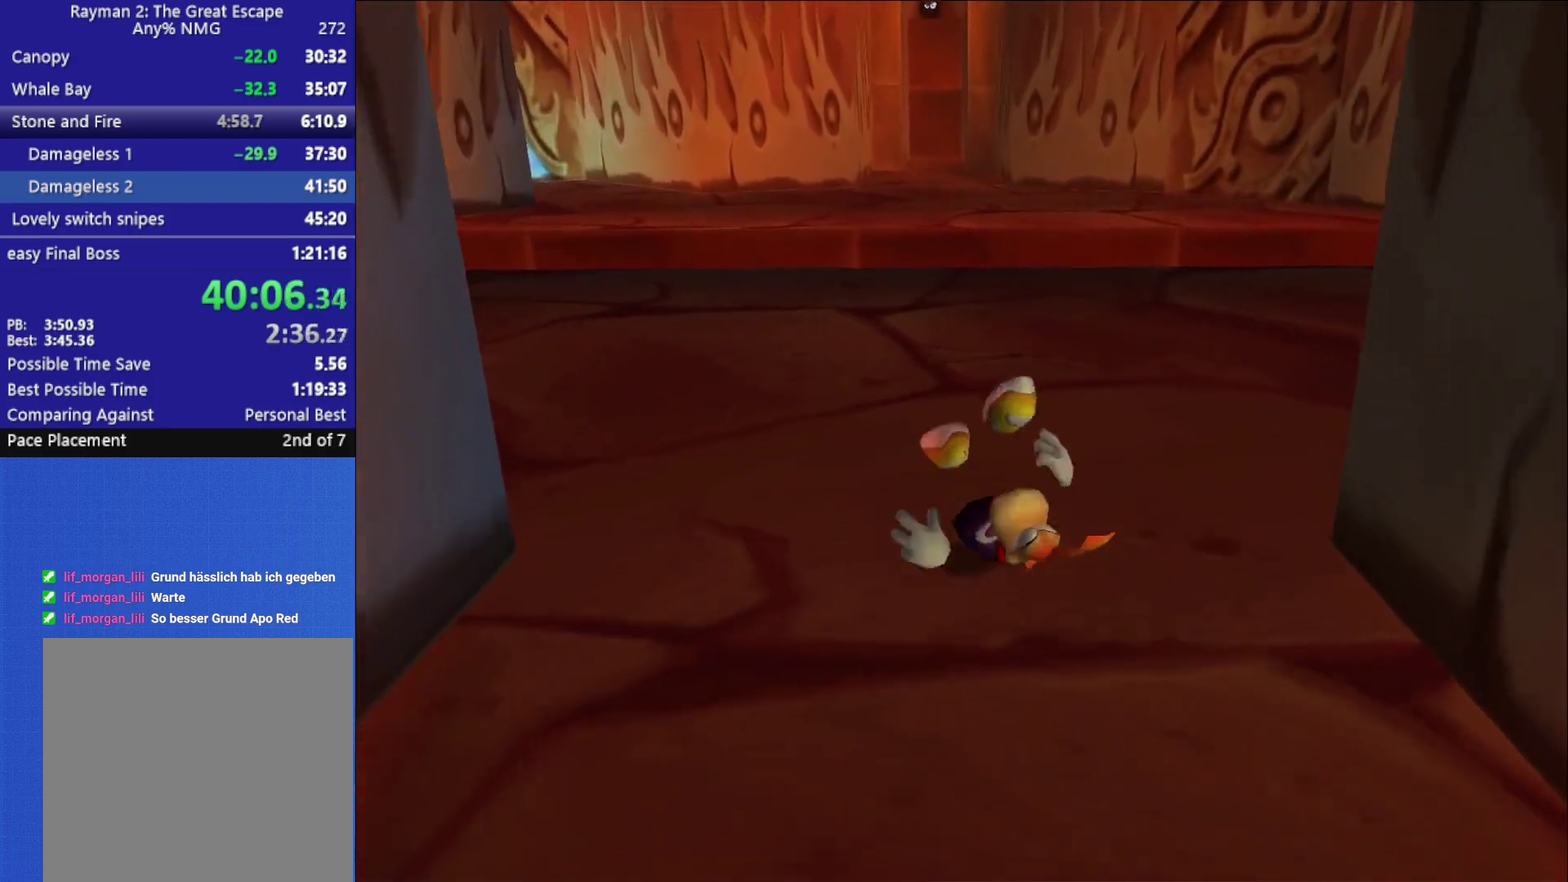
{"buttons": [], "left_stick": "up", "right_stick": "center", "events": [[300, "A", "down"], [317, "X", "down"], [417, "A", "up"], [433, "X", "up"]]}
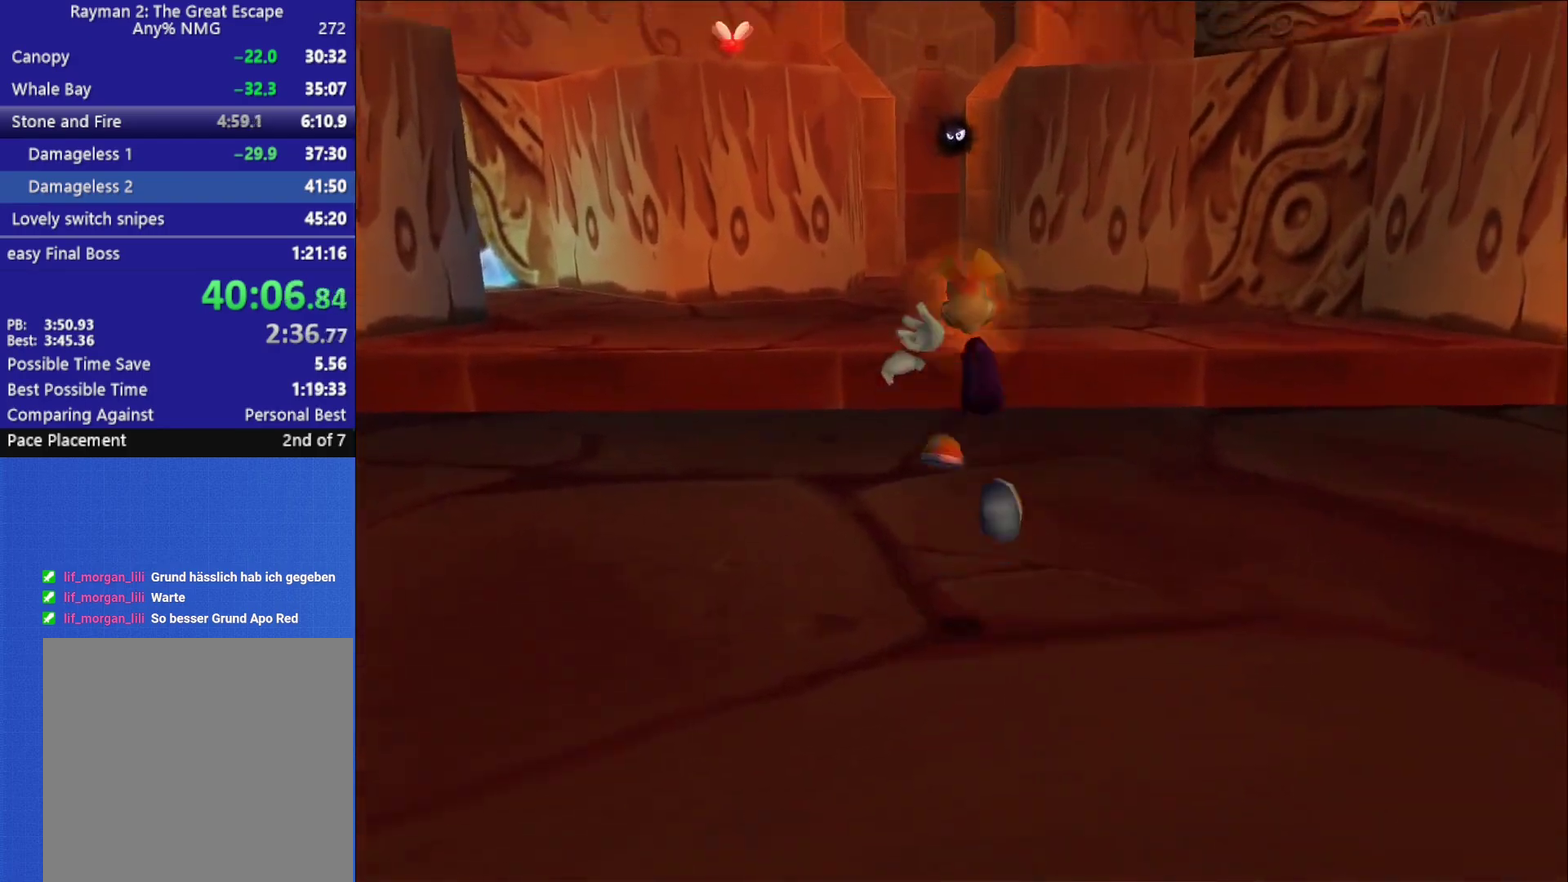
{"buttons": [], "left_stick": "up", "right_stick": "center", "events": []}
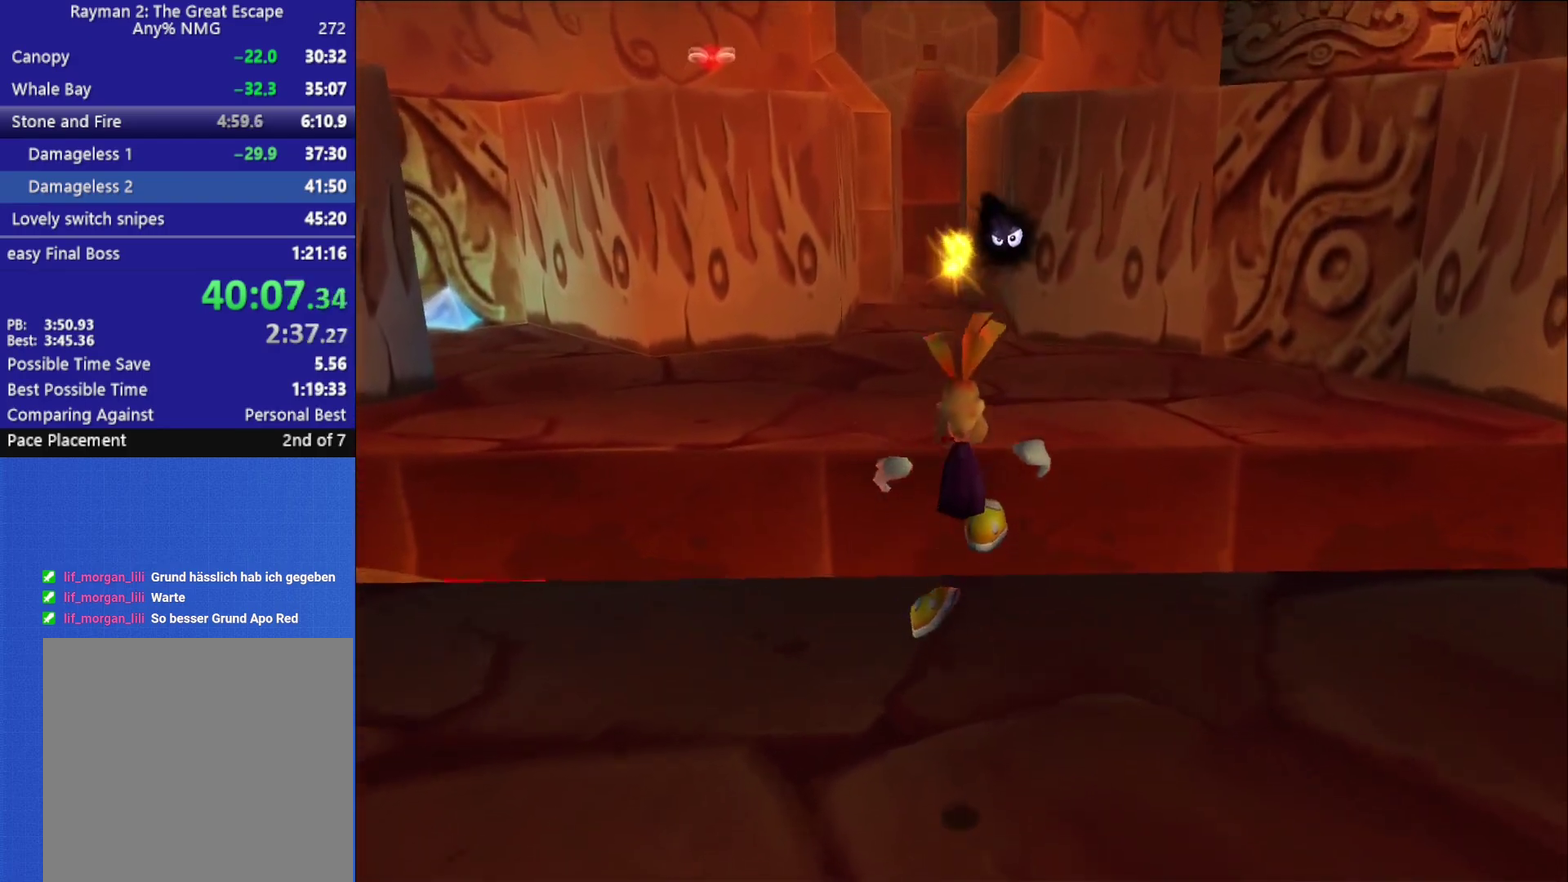
{"buttons": [], "left_stick": "up", "right_stick": "center", "events": []}
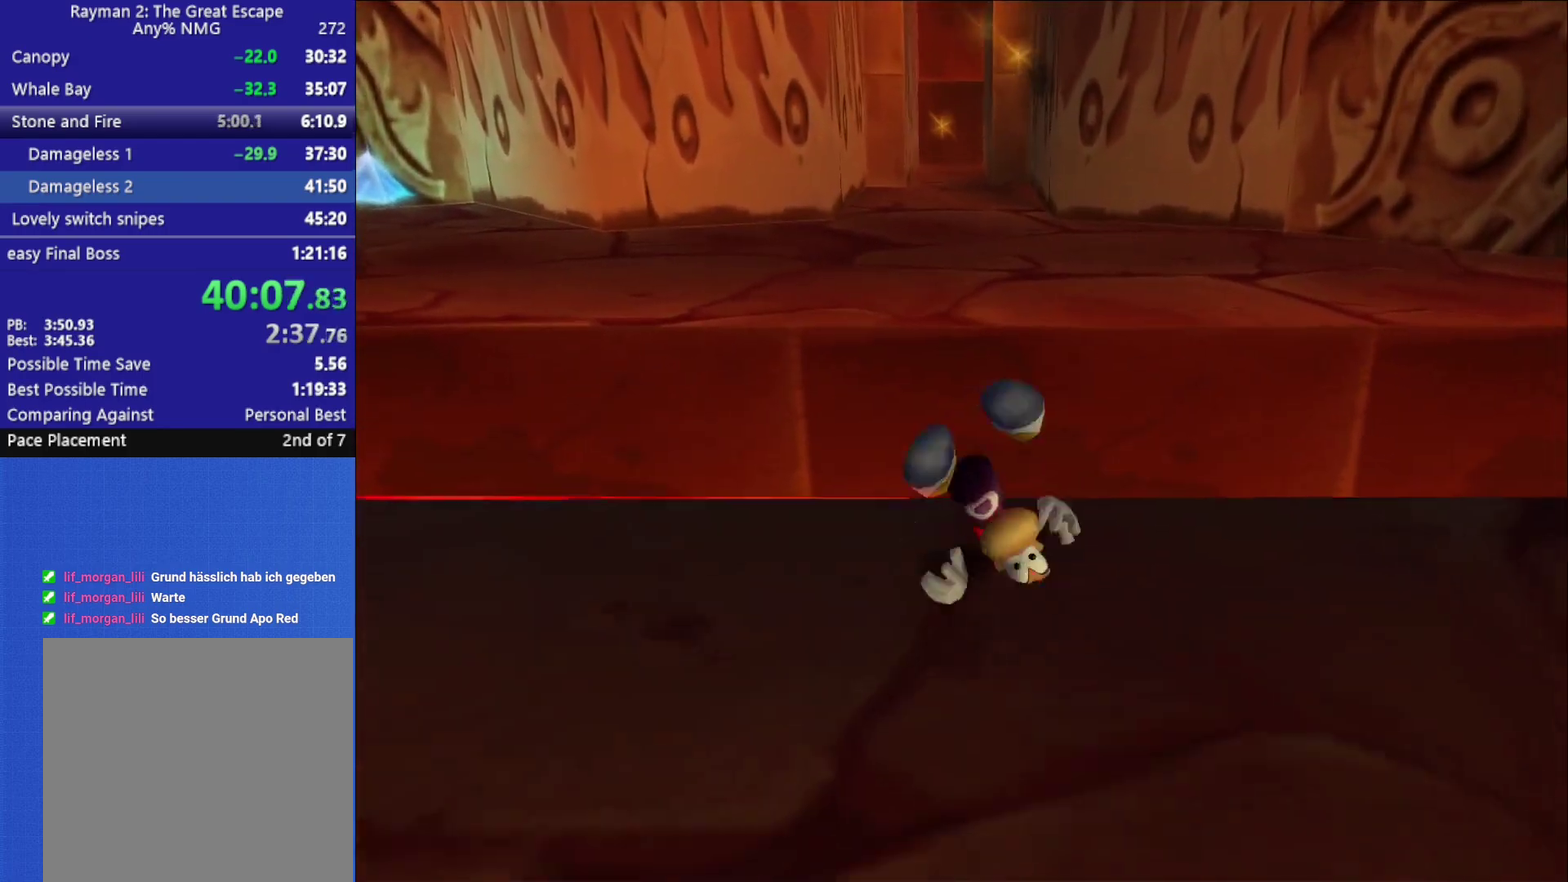
{"buttons": ["A"], "left_stick": "up", "right_stick": "center", "events": [[67, "A", "down"]]}
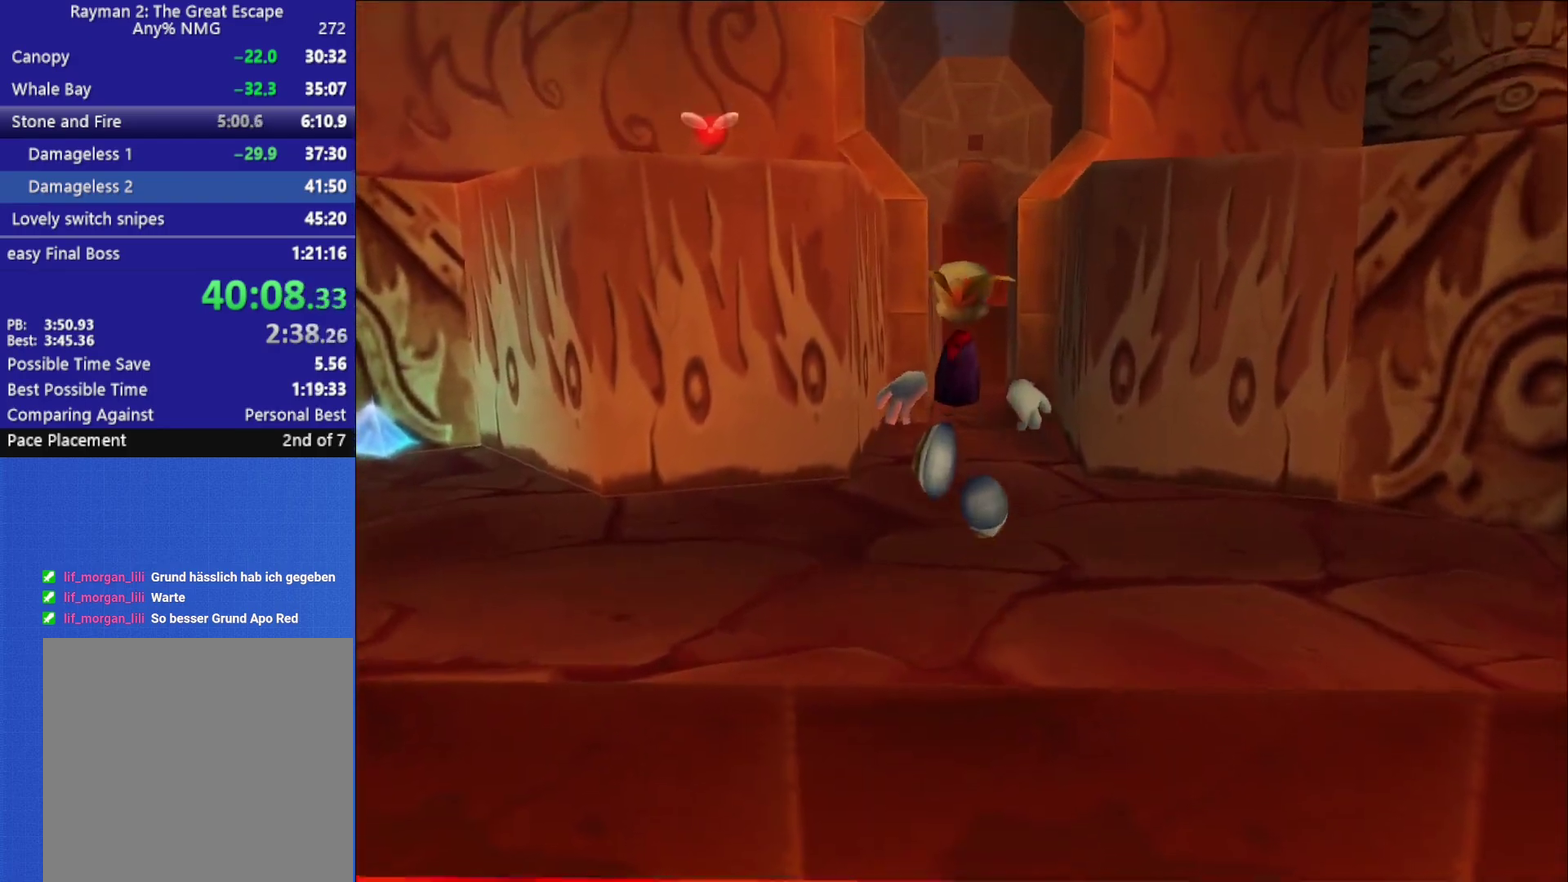
{"buttons": [], "left_stick": "up", "right_stick": "center", "events": [[350, "A", "up"]]}
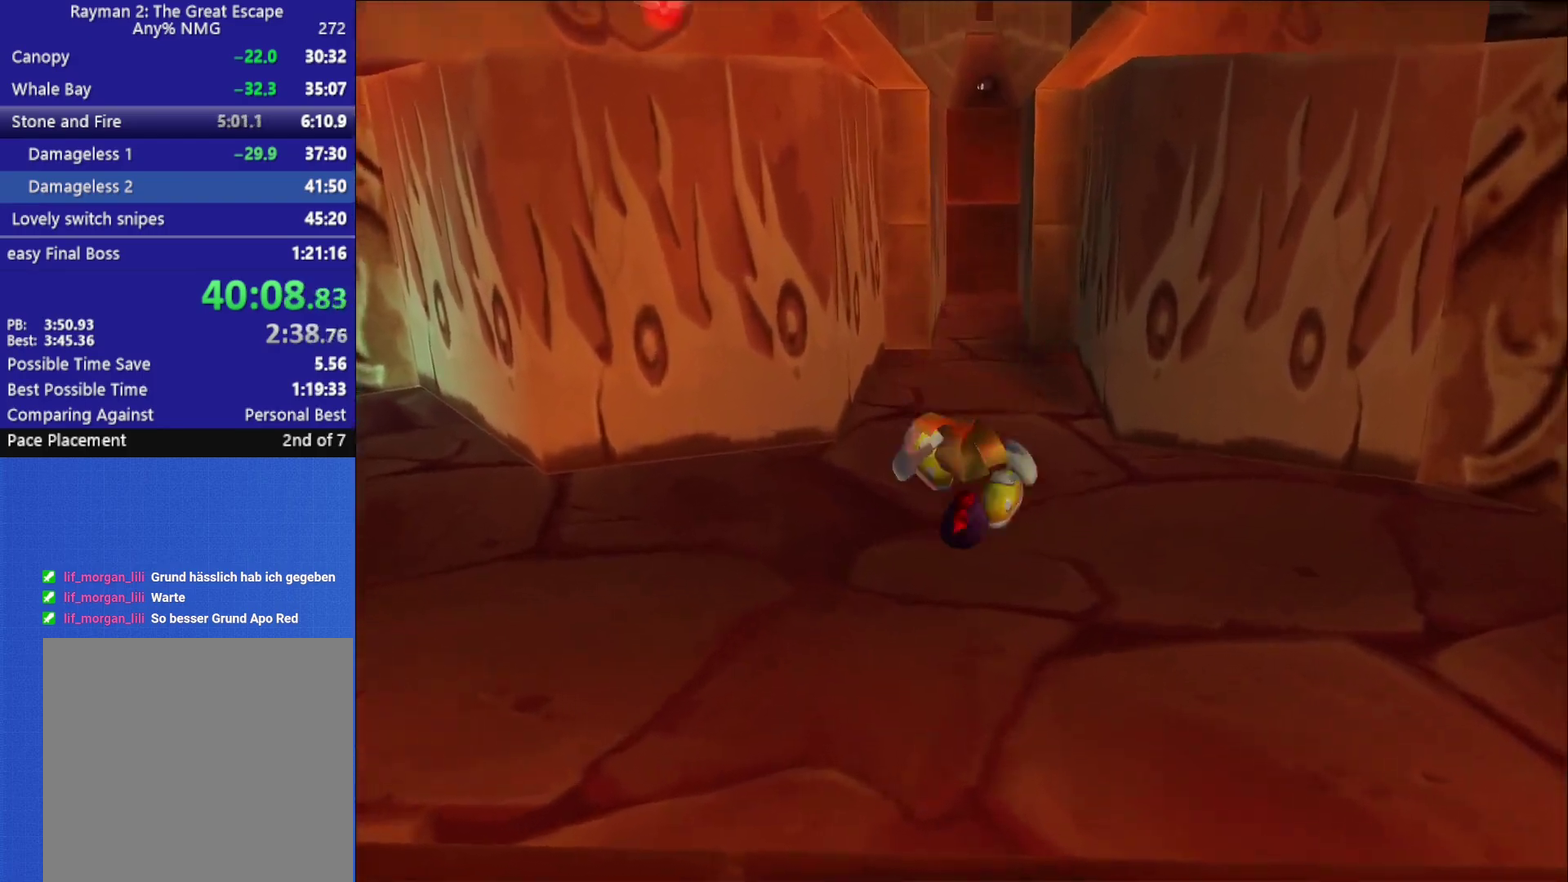
{"buttons": [], "left_stick": "up", "right_stick": "center", "events": []}
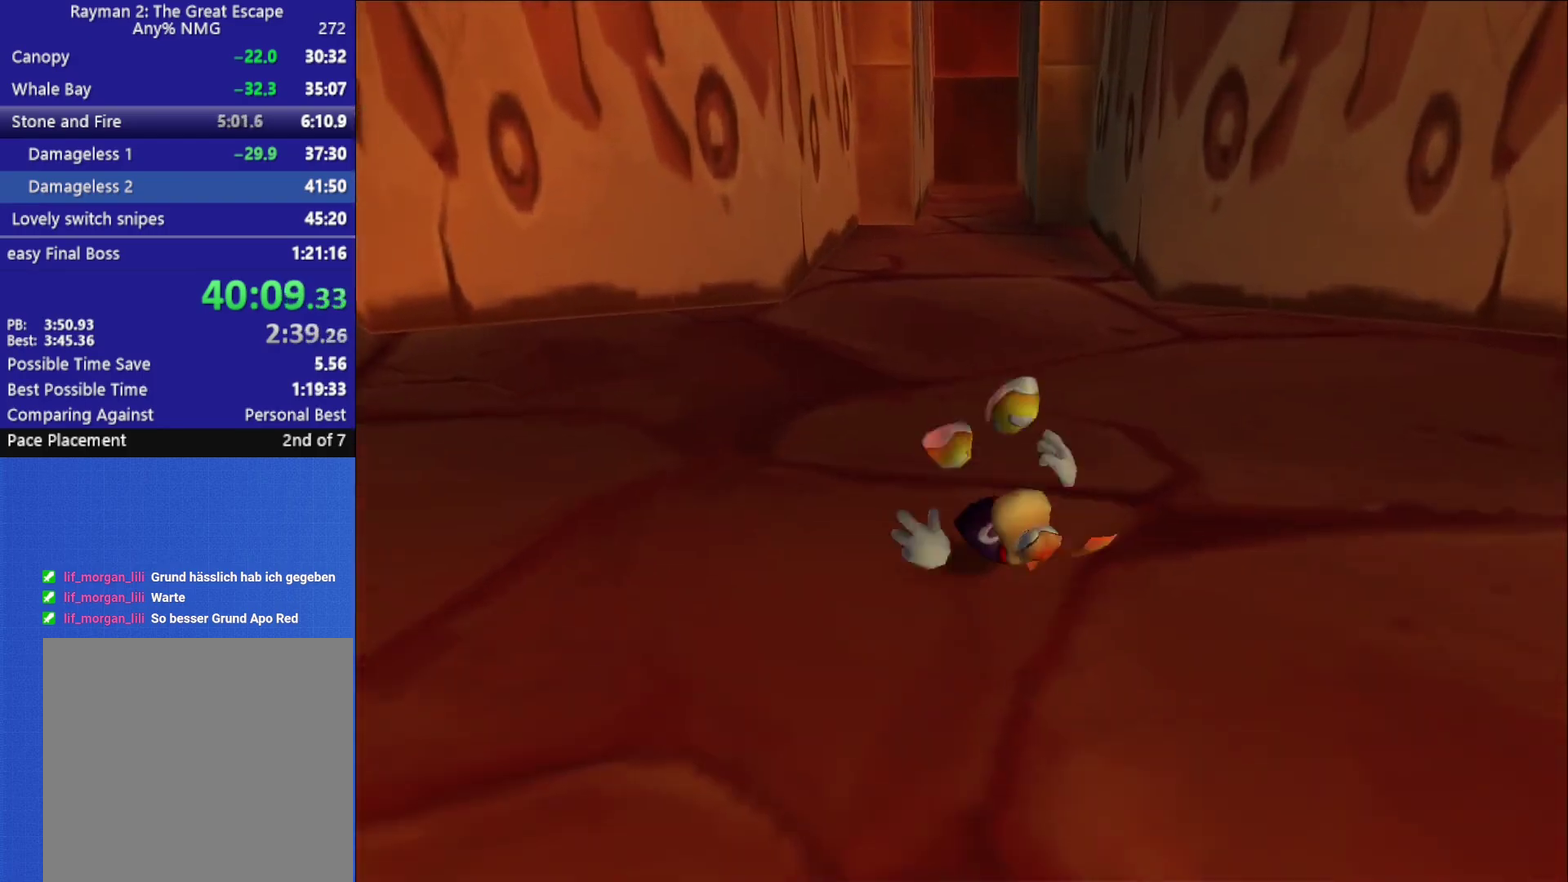
{"buttons": [], "left_stick": "up", "right_stick": "center", "events": []}
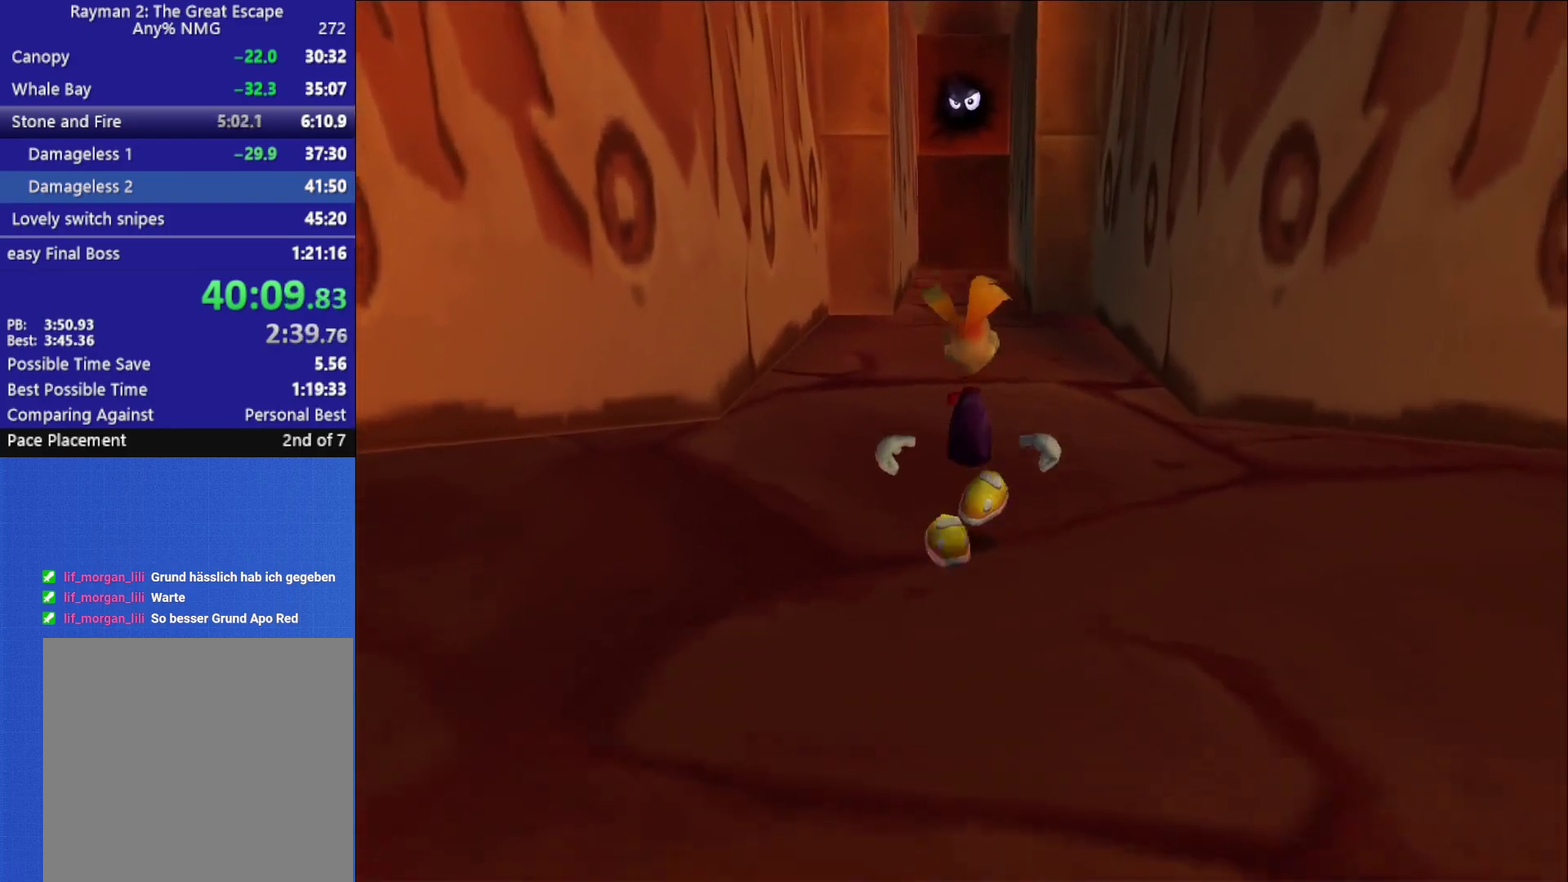
{"buttons": [], "left_stick": "up", "right_stick": "center", "events": [[50, "A", "down"], [67, "X", "down"], [183, "A", "up"], [183, "X", "up"]]}
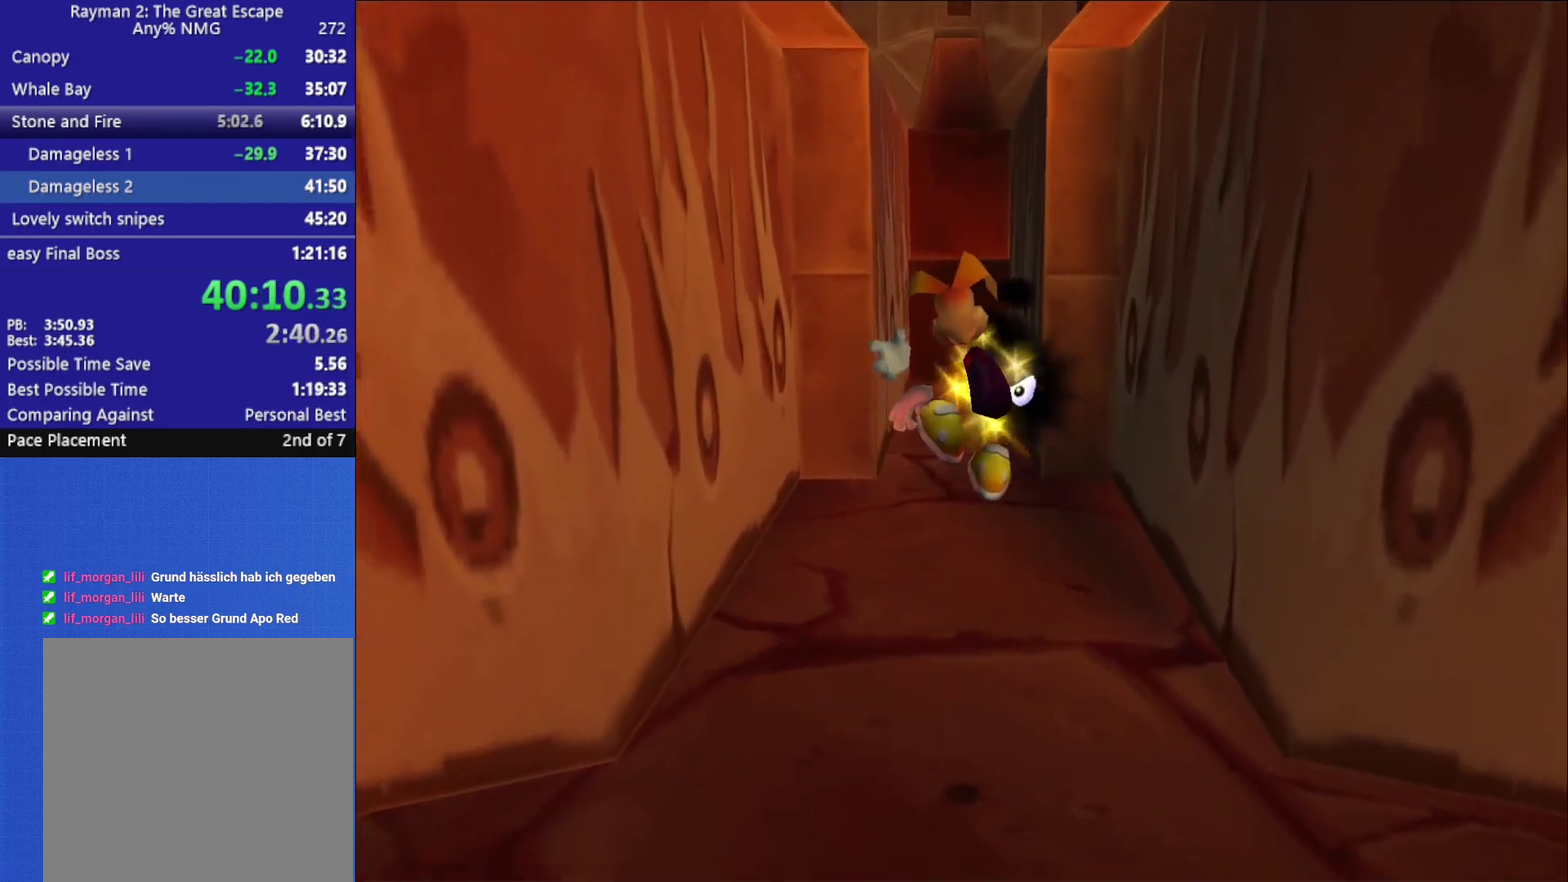
{"buttons": [], "left_stick": "up", "right_stick": "center", "events": []}